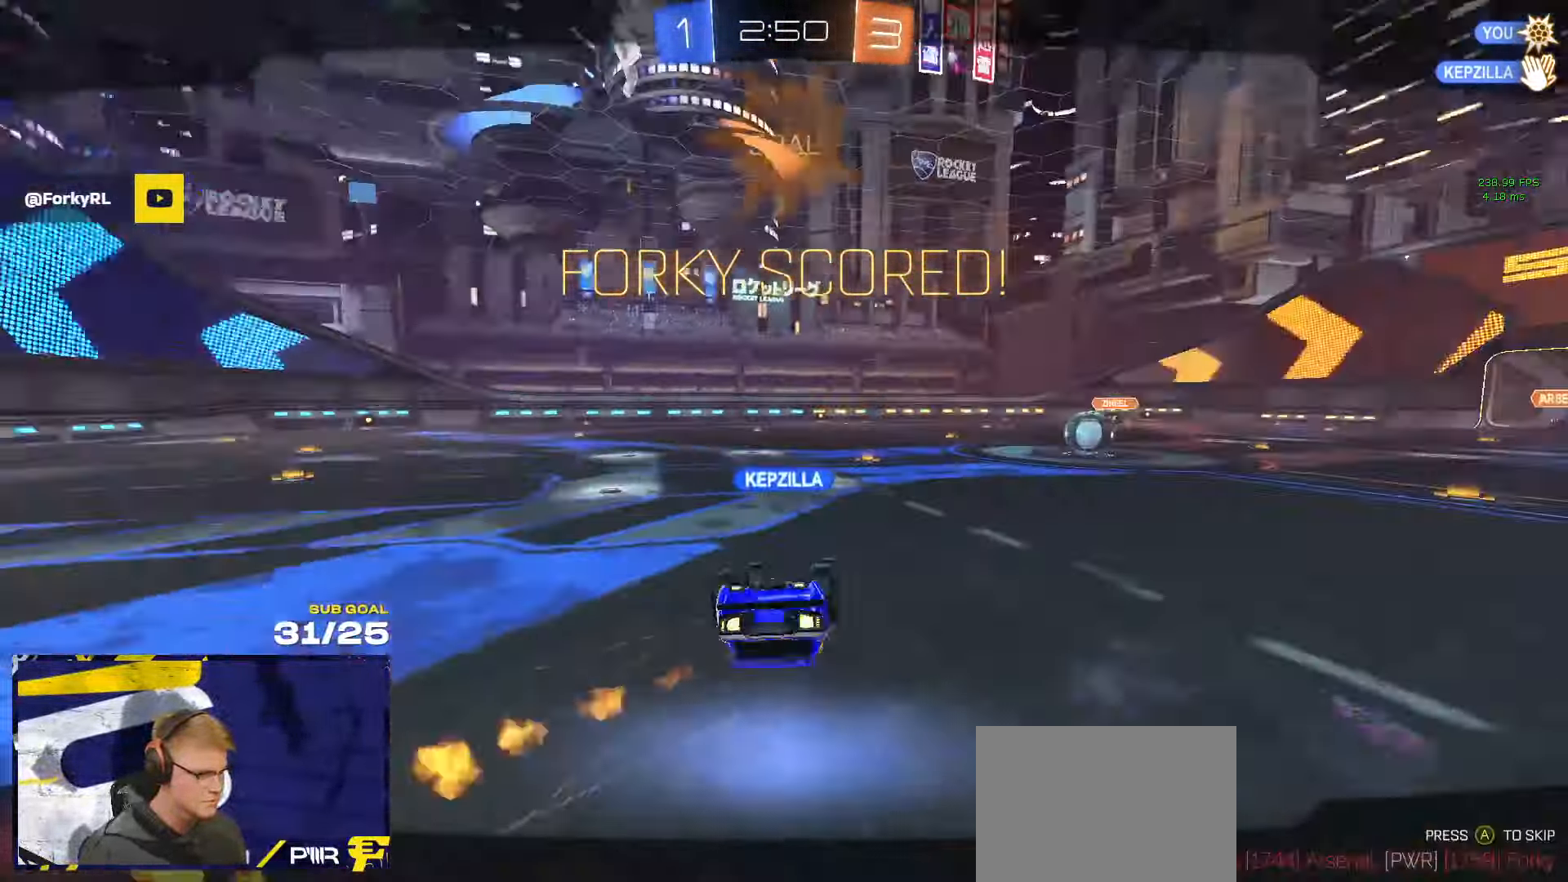
Gameplay with a controller (Xbox layout); each line is a JSON object with the inputs held at the frame after it. "events" lists button and stick changes between this image and that frame as [ms after this image, input, new state], when the widget could be followed in between. Not read: R2.
{"buttons": ["Y"], "left_stick": "center", "right_stick": "center", "events": [[50, "left_stick", "center"], [217, "A", "down"], [317, "A", "up"], [500, "Y", "down"]]}
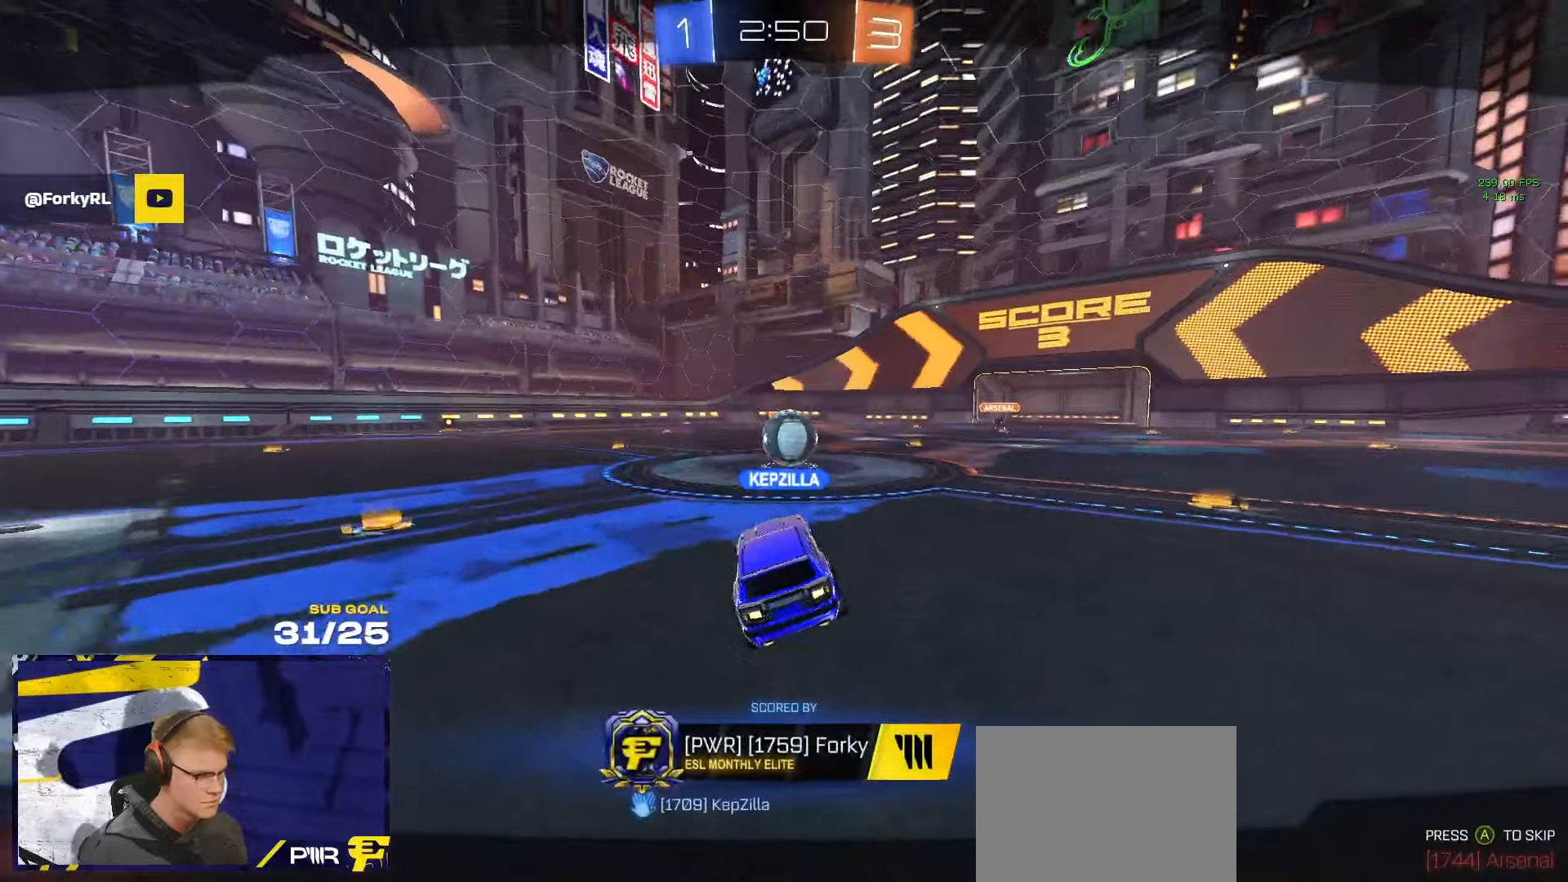
{"buttons": [], "left_stick": "center", "right_stick": "center", "events": [[84, "Y", "up"]]}
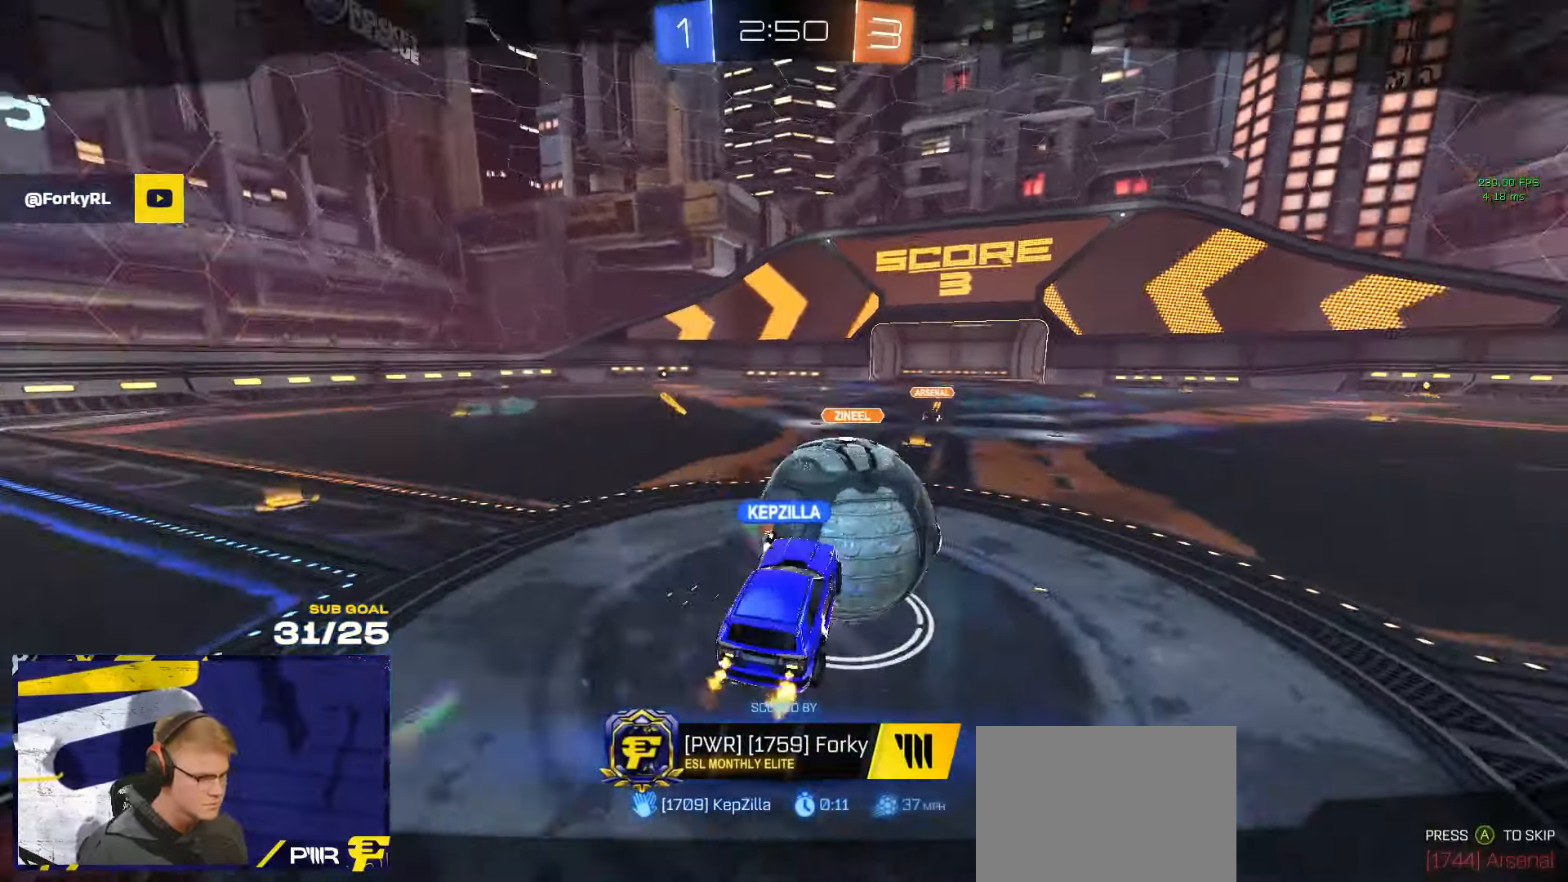
{"buttons": [], "left_stick": "center", "right_stick": "center", "events": []}
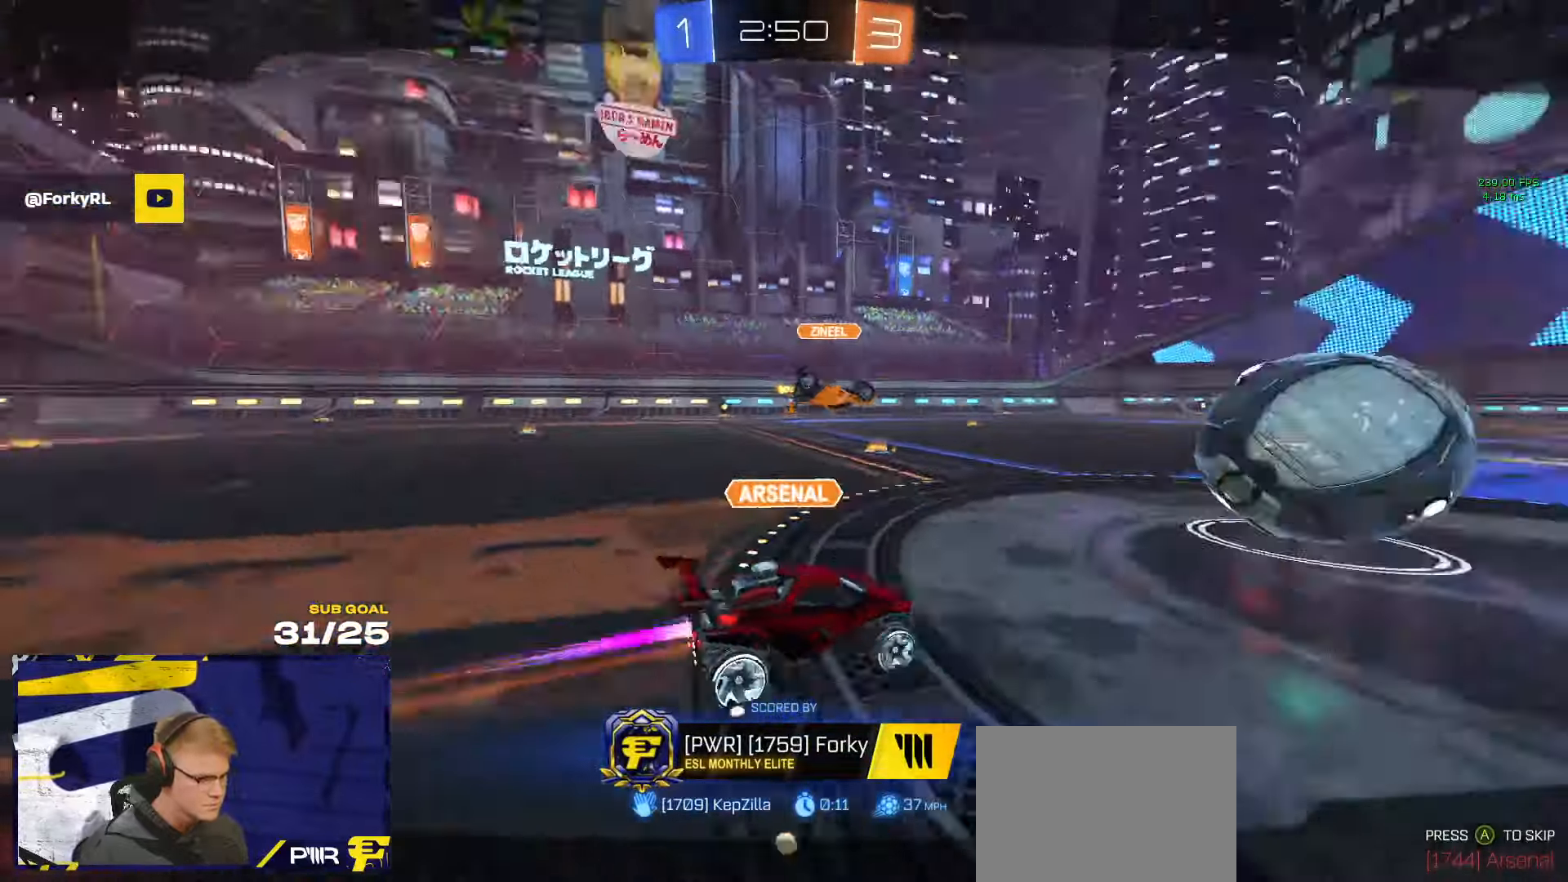
{"buttons": [], "left_stick": "center", "right_stick": "center", "events": []}
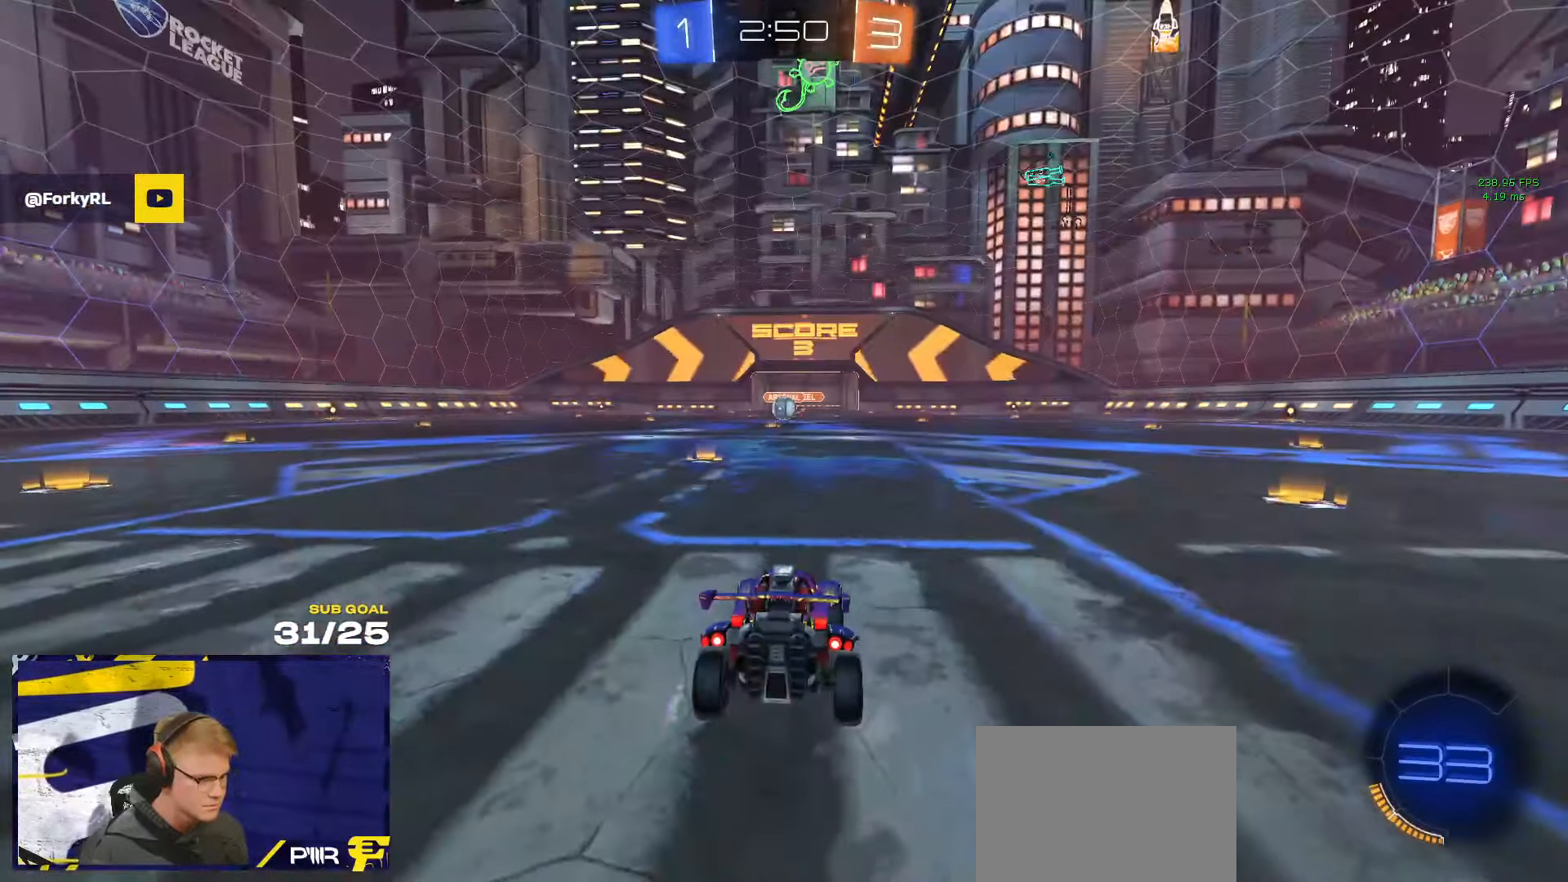
{"buttons": ["Y"], "left_stick": "center", "right_stick": "center", "events": [[167, "Y", "down"], [217, "Y", "up"], [467, "Y", "down"]]}
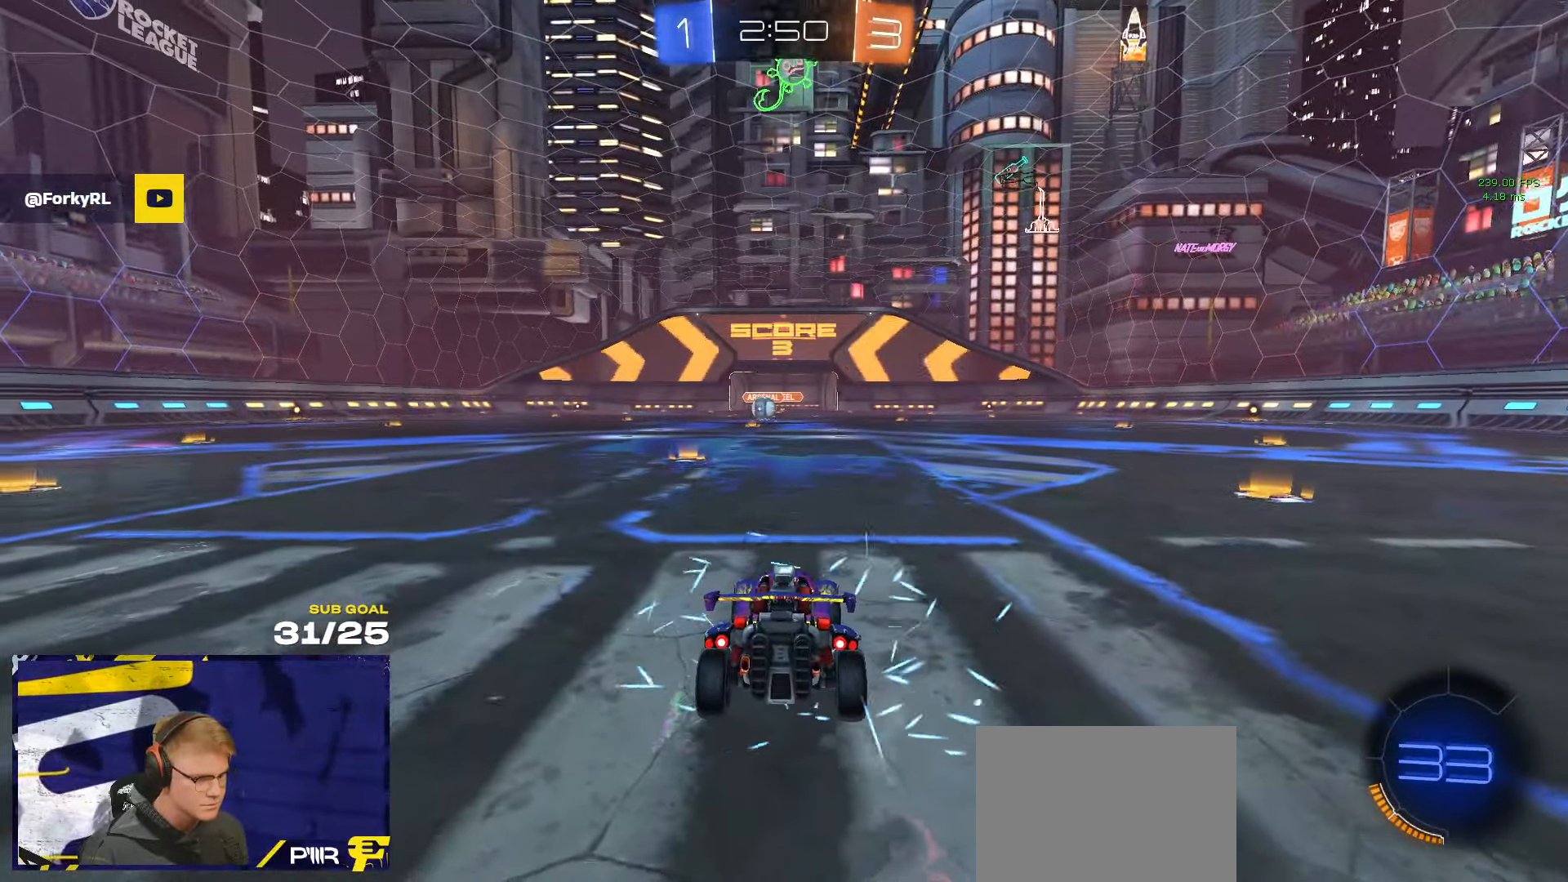
{"buttons": [], "left_stick": "center", "right_stick": "center", "events": [[34, "Y", "up"]]}
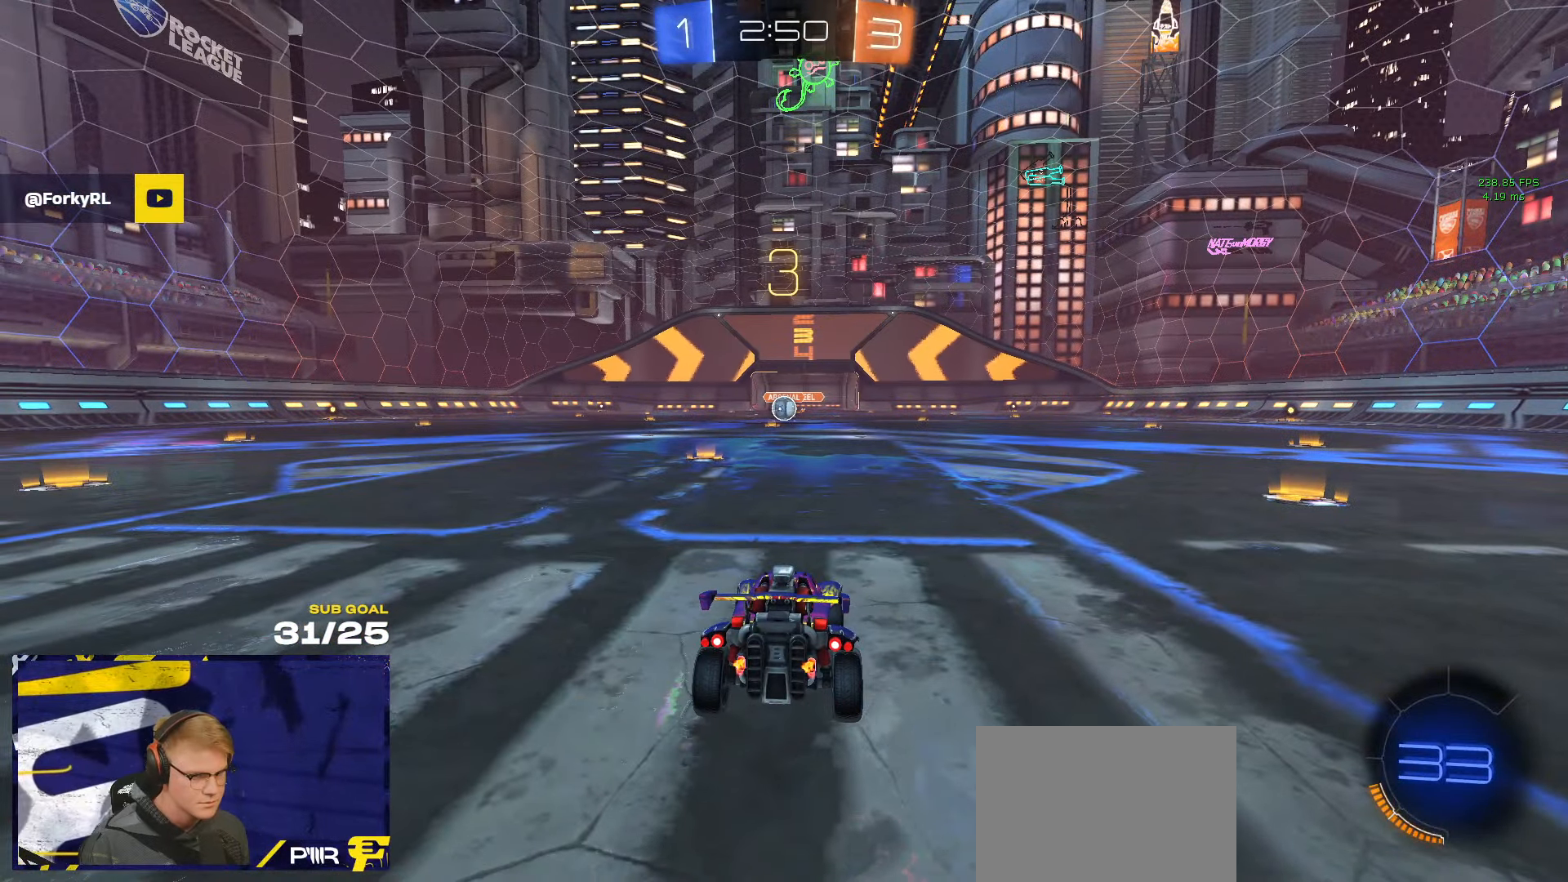
{"buttons": [], "left_stick": "center", "right_stick": "center", "events": [[84, "Y", "down"], [184, "Y", "up"], [267, "Y", "down"], [334, "Y", "up"]]}
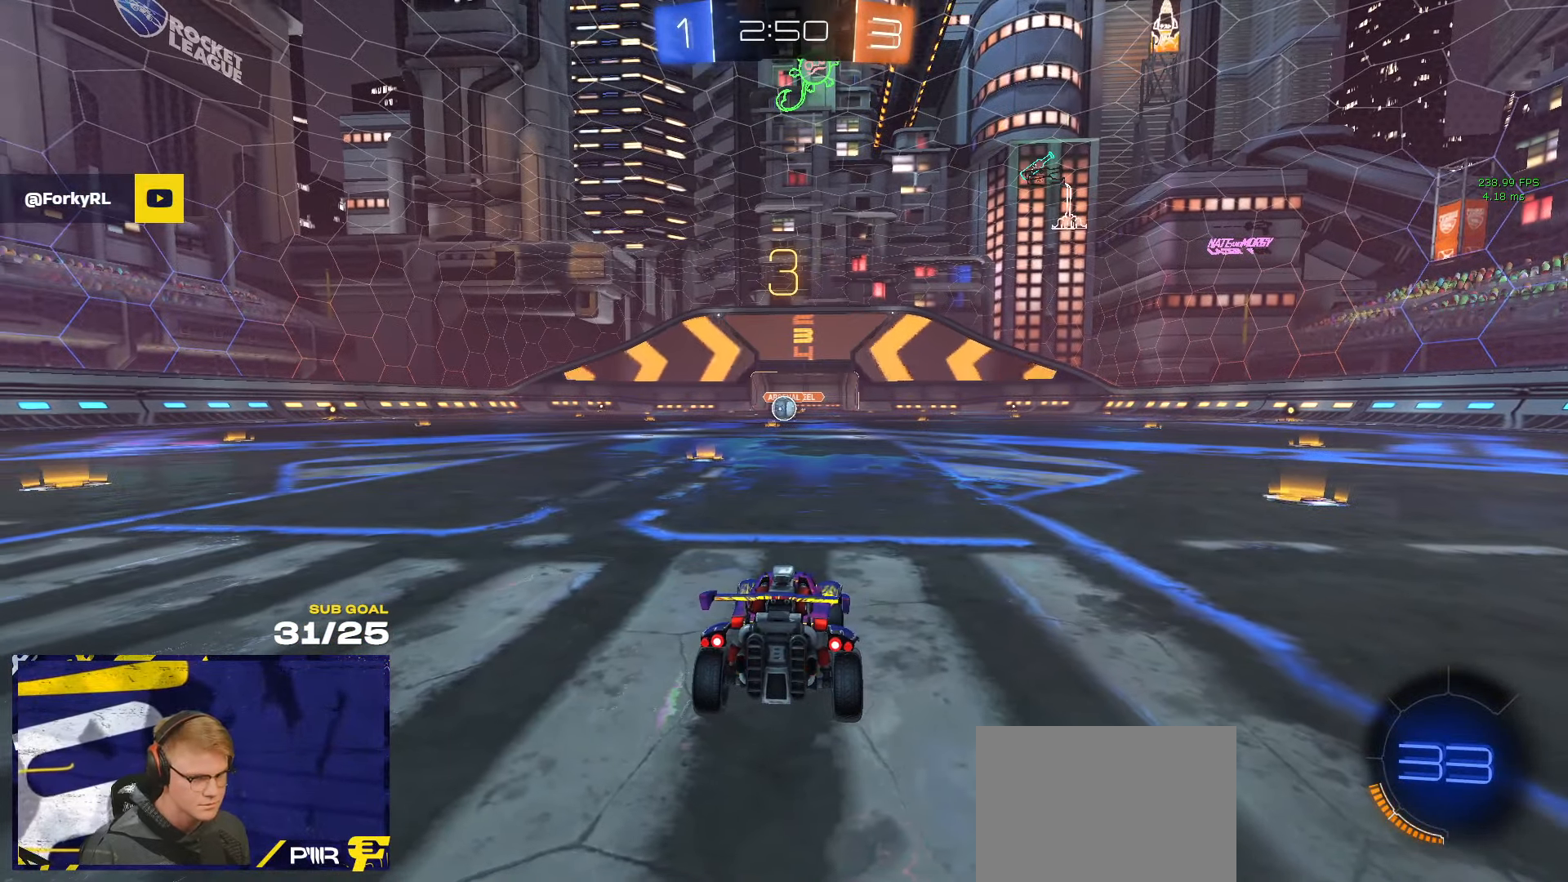
{"buttons": [], "left_stick": "center", "right_stick": "center", "events": []}
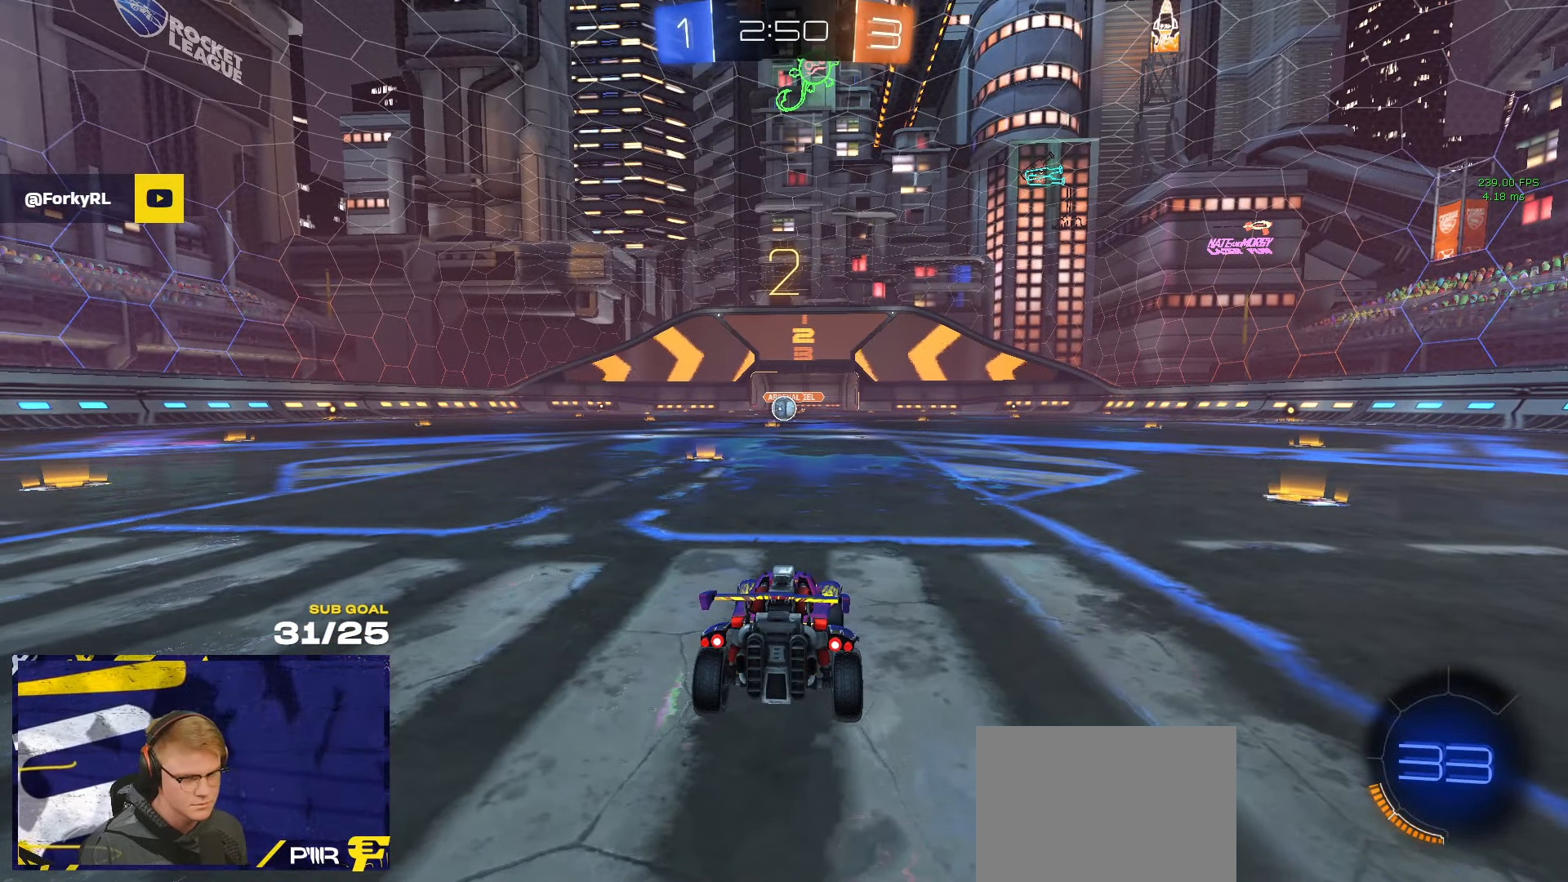
{"buttons": ["R1"], "left_stick": "up", "right_stick": "center", "events": [[100, "R1", "down"], [150, "left_stick", "up"], [184, "L1", "down"], [267, "L1", "up"]]}
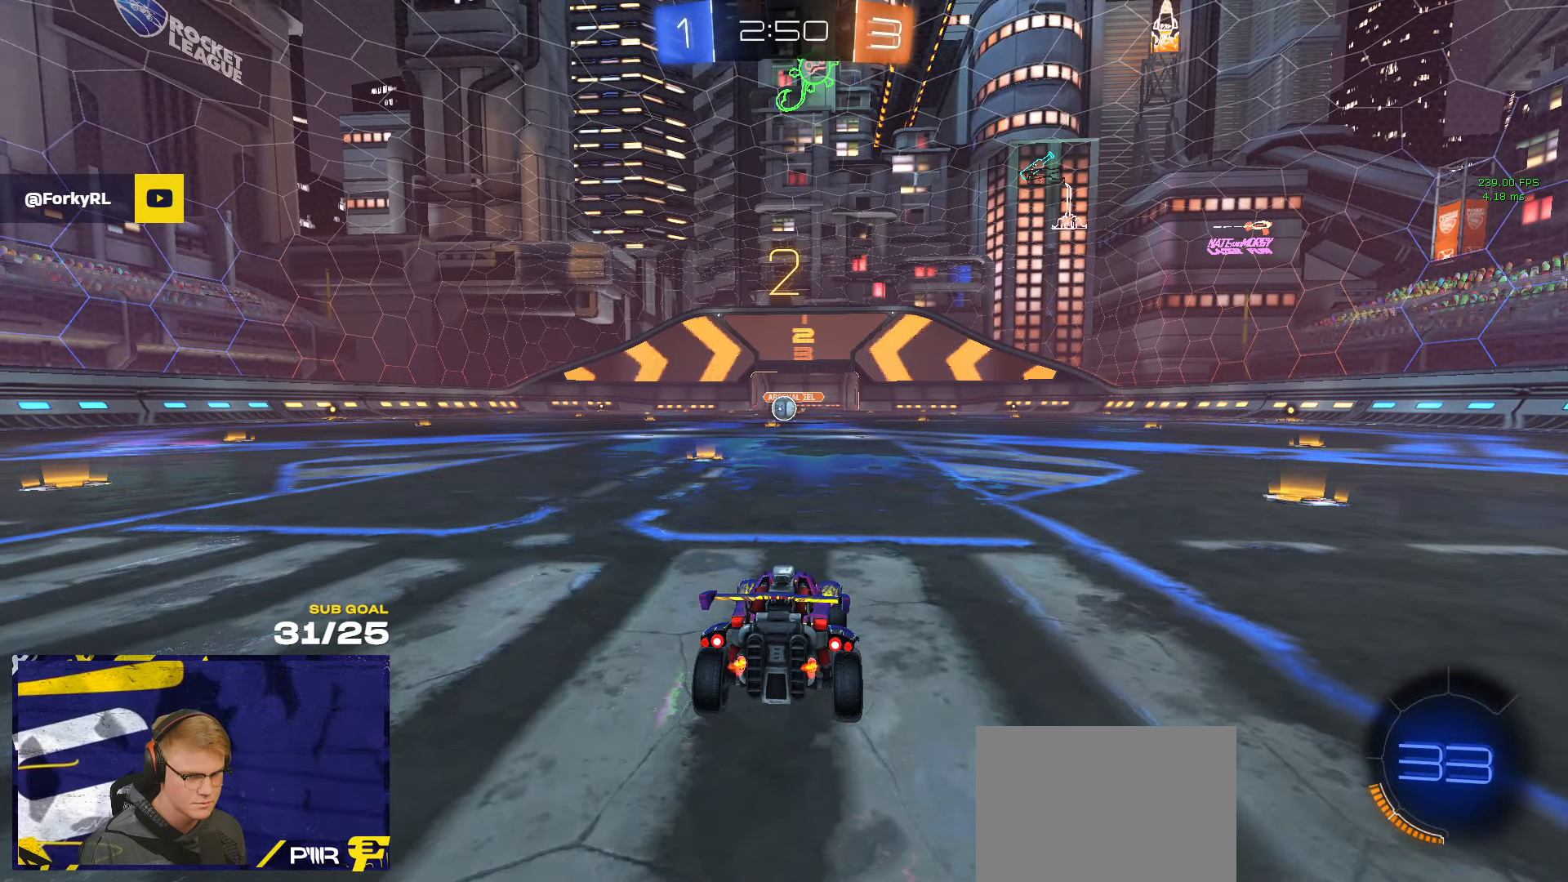
{"buttons": ["R1"], "left_stick": "up", "right_stick": "center", "events": [[34, "L1", "down"], [134, "L1", "up"]]}
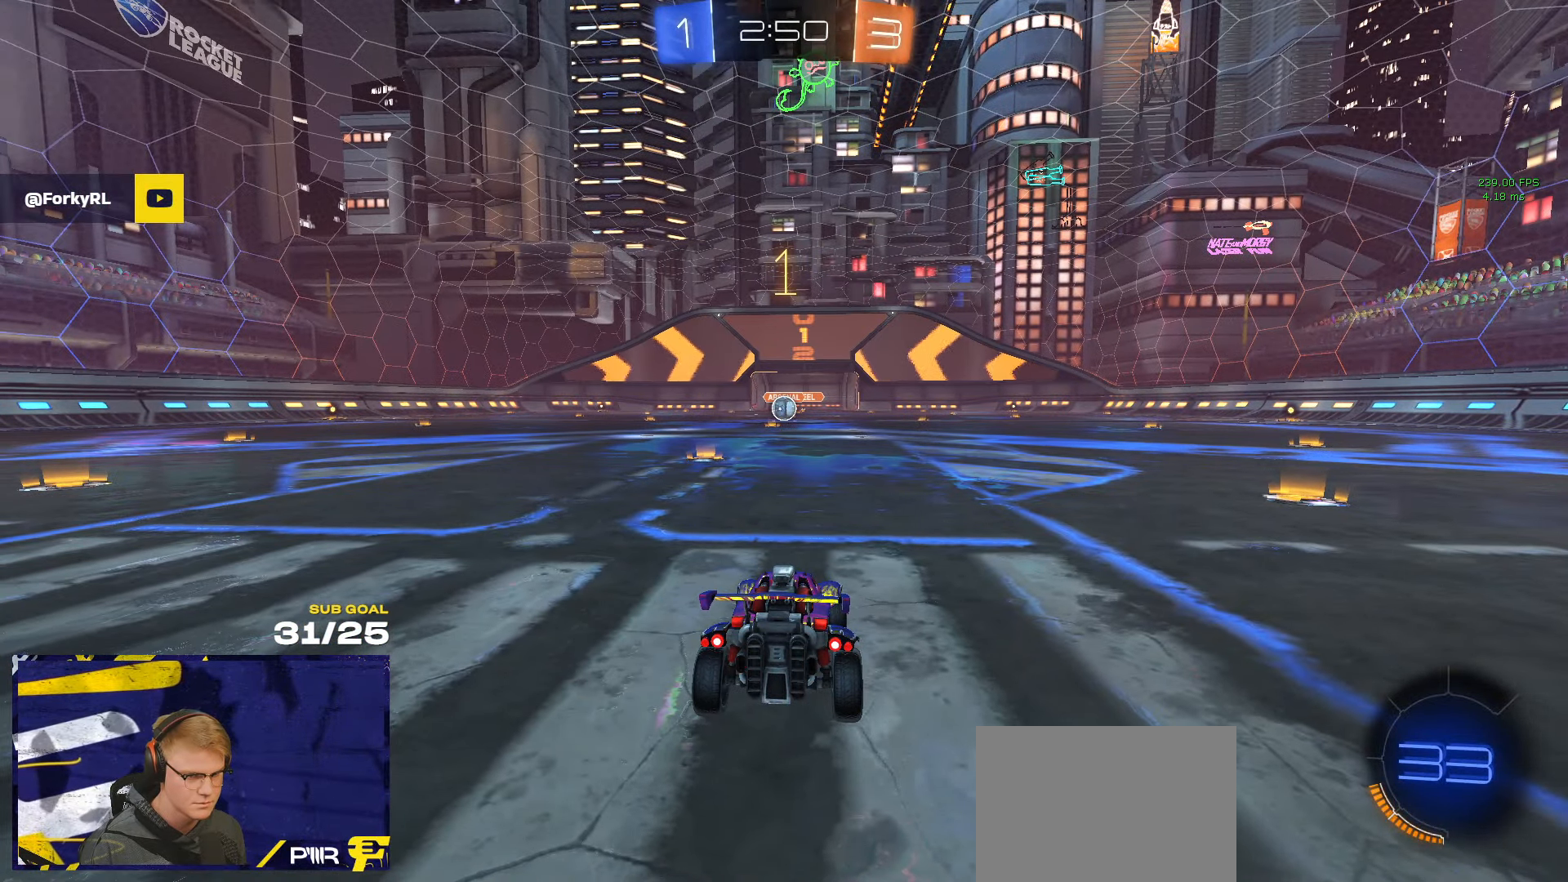
{"buttons": ["R1"], "left_stick": "up", "right_stick": "center", "events": []}
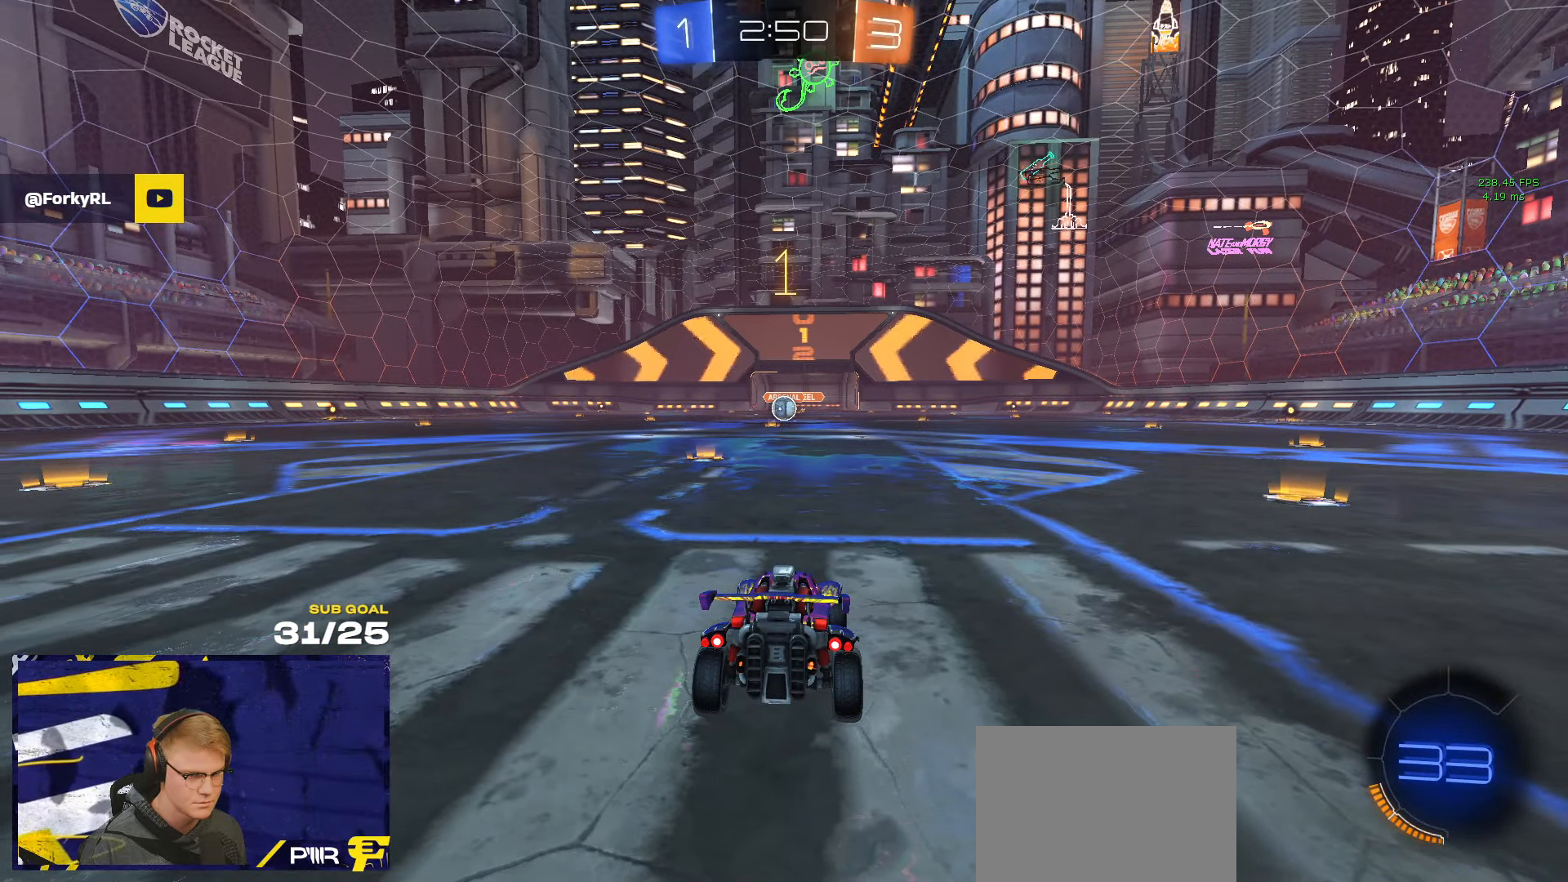
{"buttons": ["R1"], "left_stick": "center", "right_stick": "center", "events": [[350, "left_stick", "center"]]}
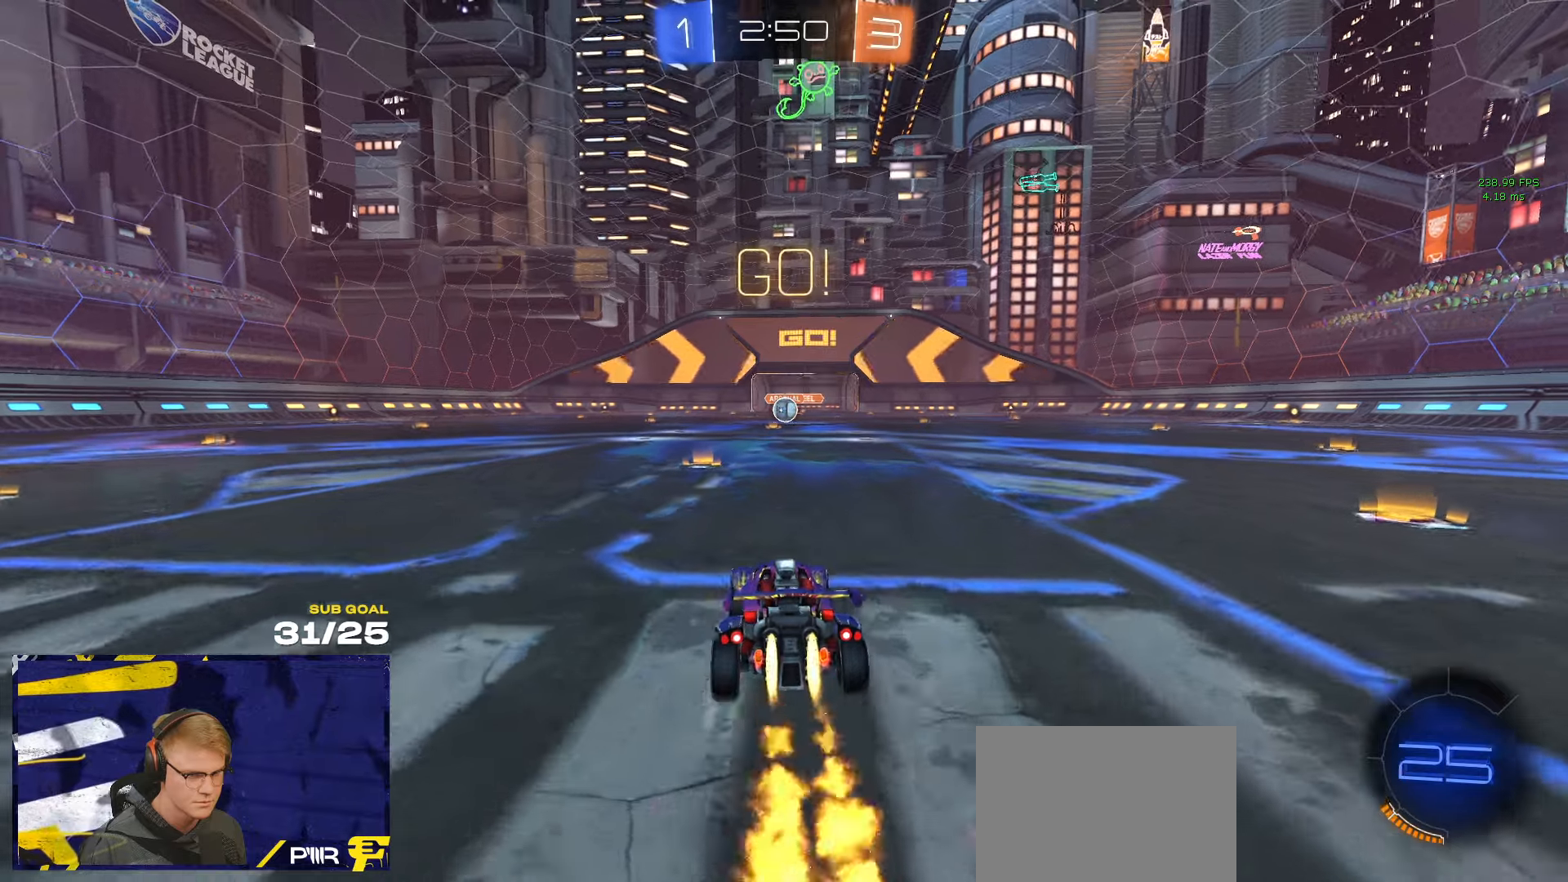
{"buttons": ["L1", "R1"], "left_stick": "down", "right_stick": "center", "events": [[133, "left_stick", "right"], [183, "A", "down"], [233, "left_stick", "up-left"], [250, "L1", "down"], [266, "A", "up"], [316, "A", "down"], [400, "left_stick", "down"], [416, "A", "up"]]}
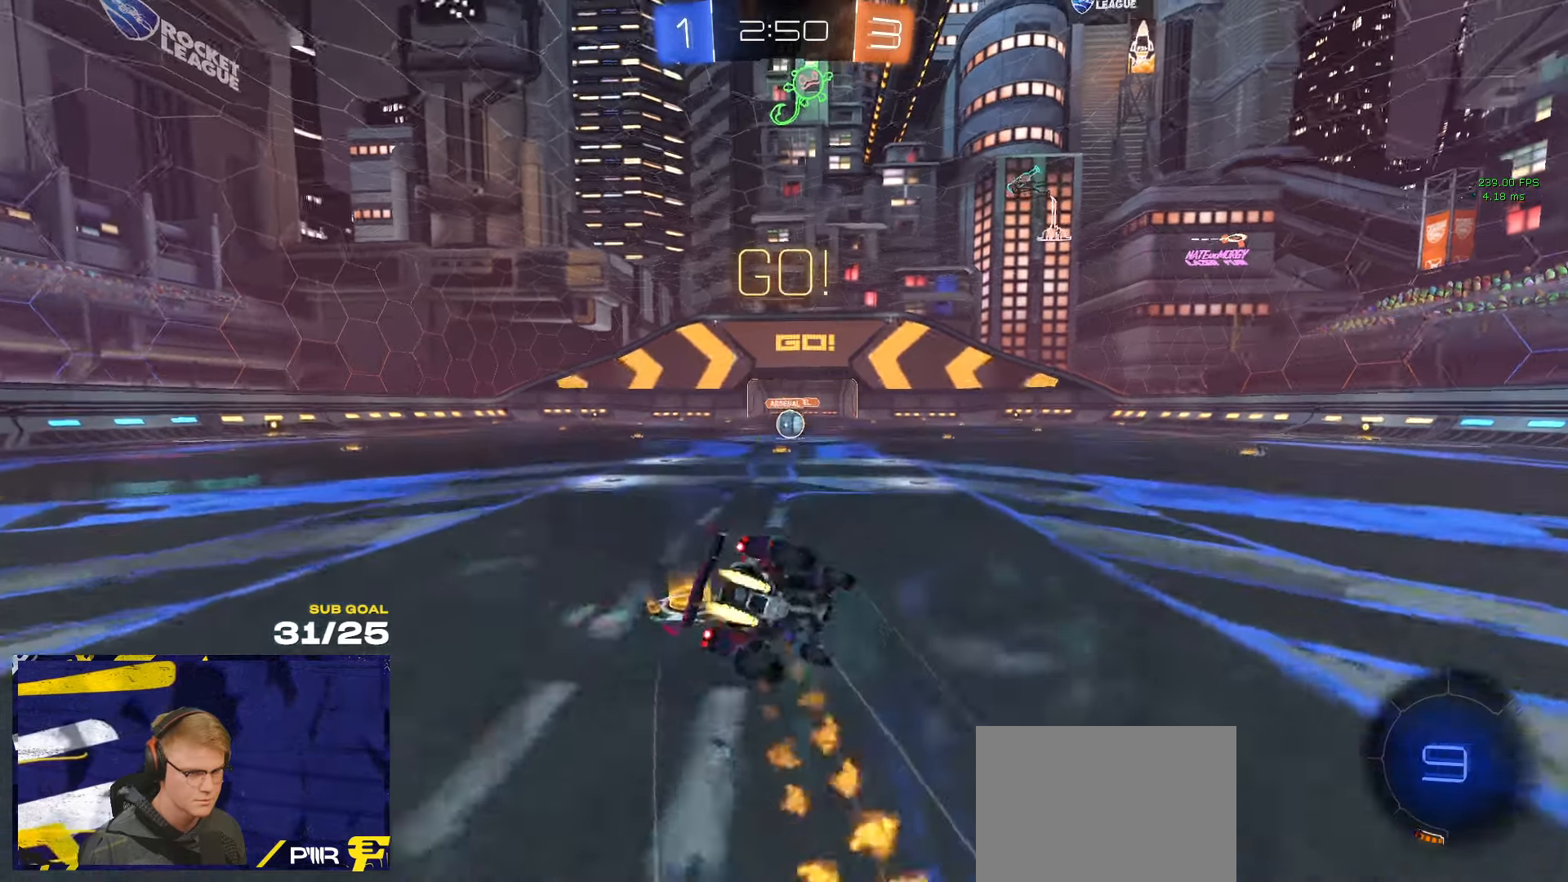
{"buttons": ["L1", "R1"], "left_stick": "left", "right_stick": "center", "events": [[83, "left_stick", "left"]]}
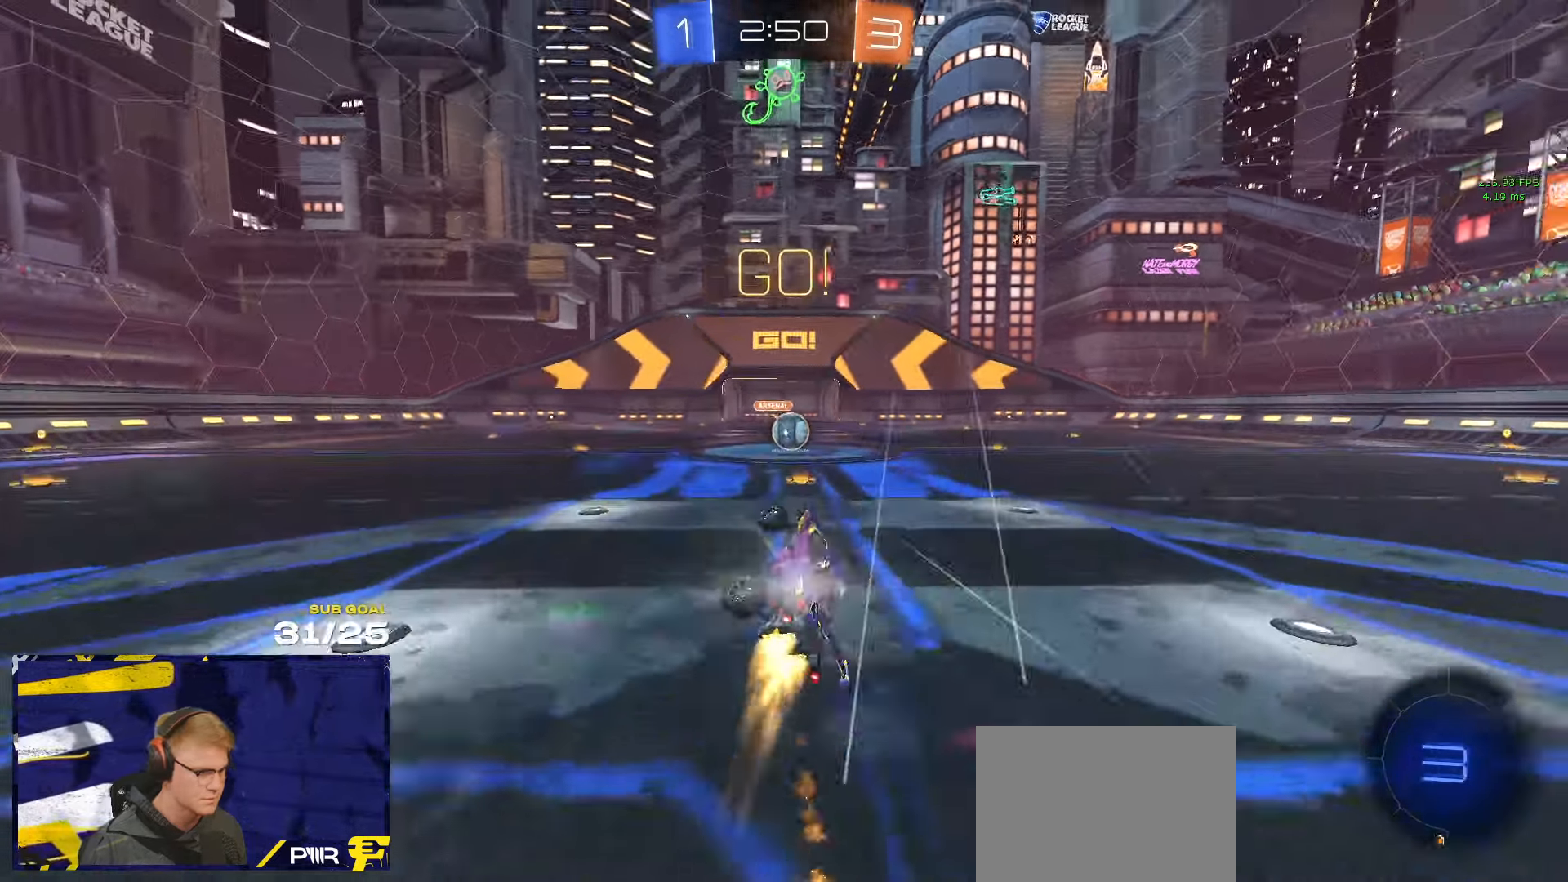
{"buttons": [], "left_stick": "right", "right_stick": "center", "events": [[16, "L1", "up"], [33, "R1", "up"], [116, "left_stick", "center"], [283, "left_stick", "right"]]}
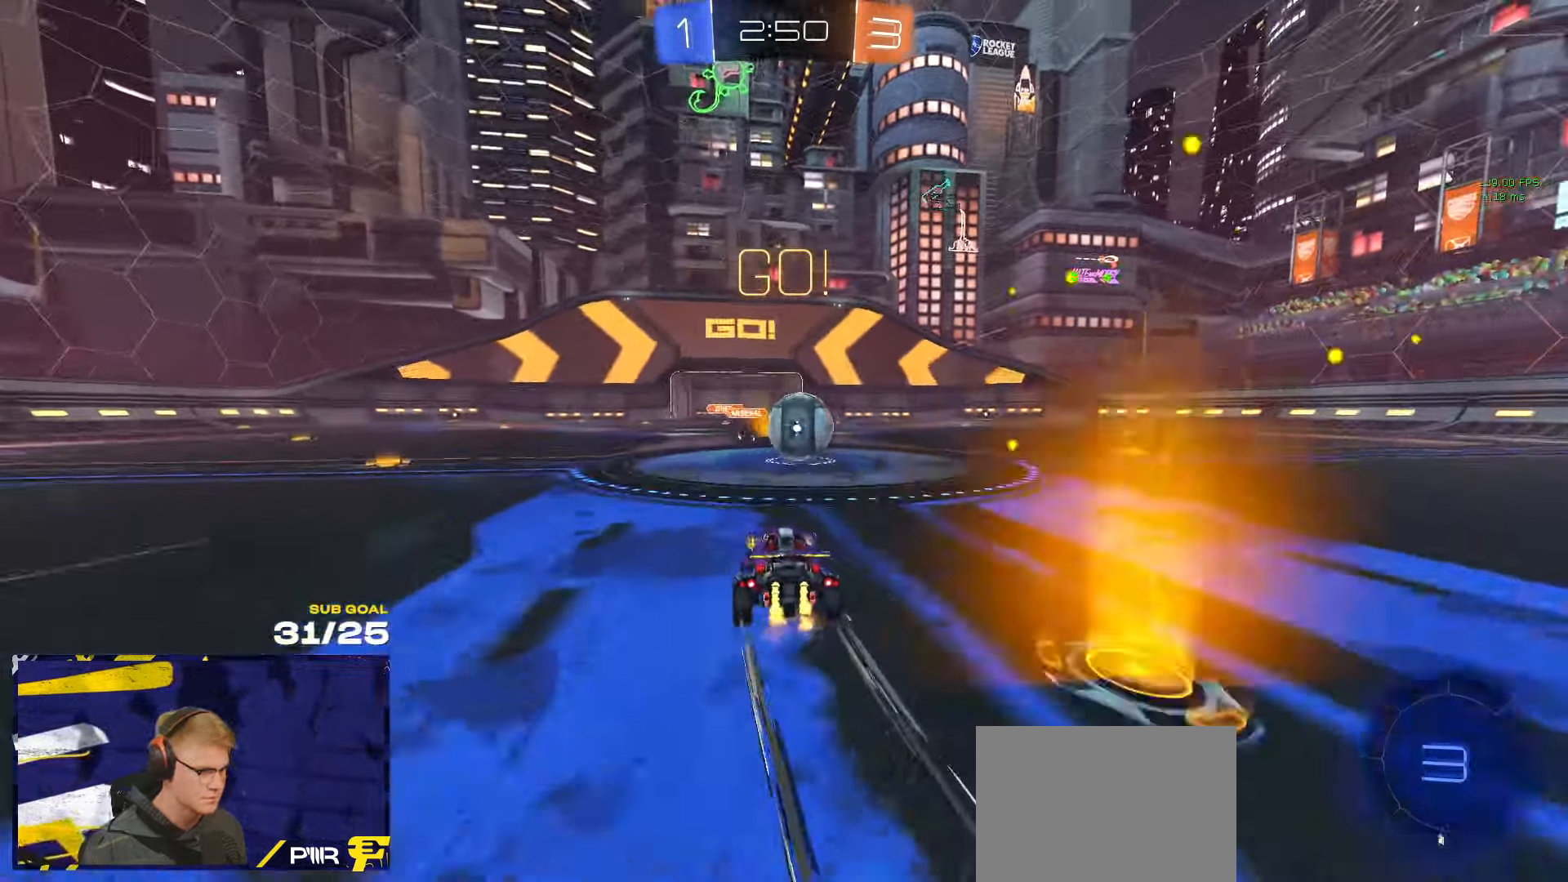
{"buttons": ["A", "L1", "L3"], "left_stick": "down", "right_stick": "center", "events": [[133, "left_stick", "left"], [166, "A", "down"], [300, "L1", "down"], [300, "left_stick", "right"], [316, "A", "up"], [350, "A", "down"], [383, "L3", "down"], [483, "left_stick", "down"]]}
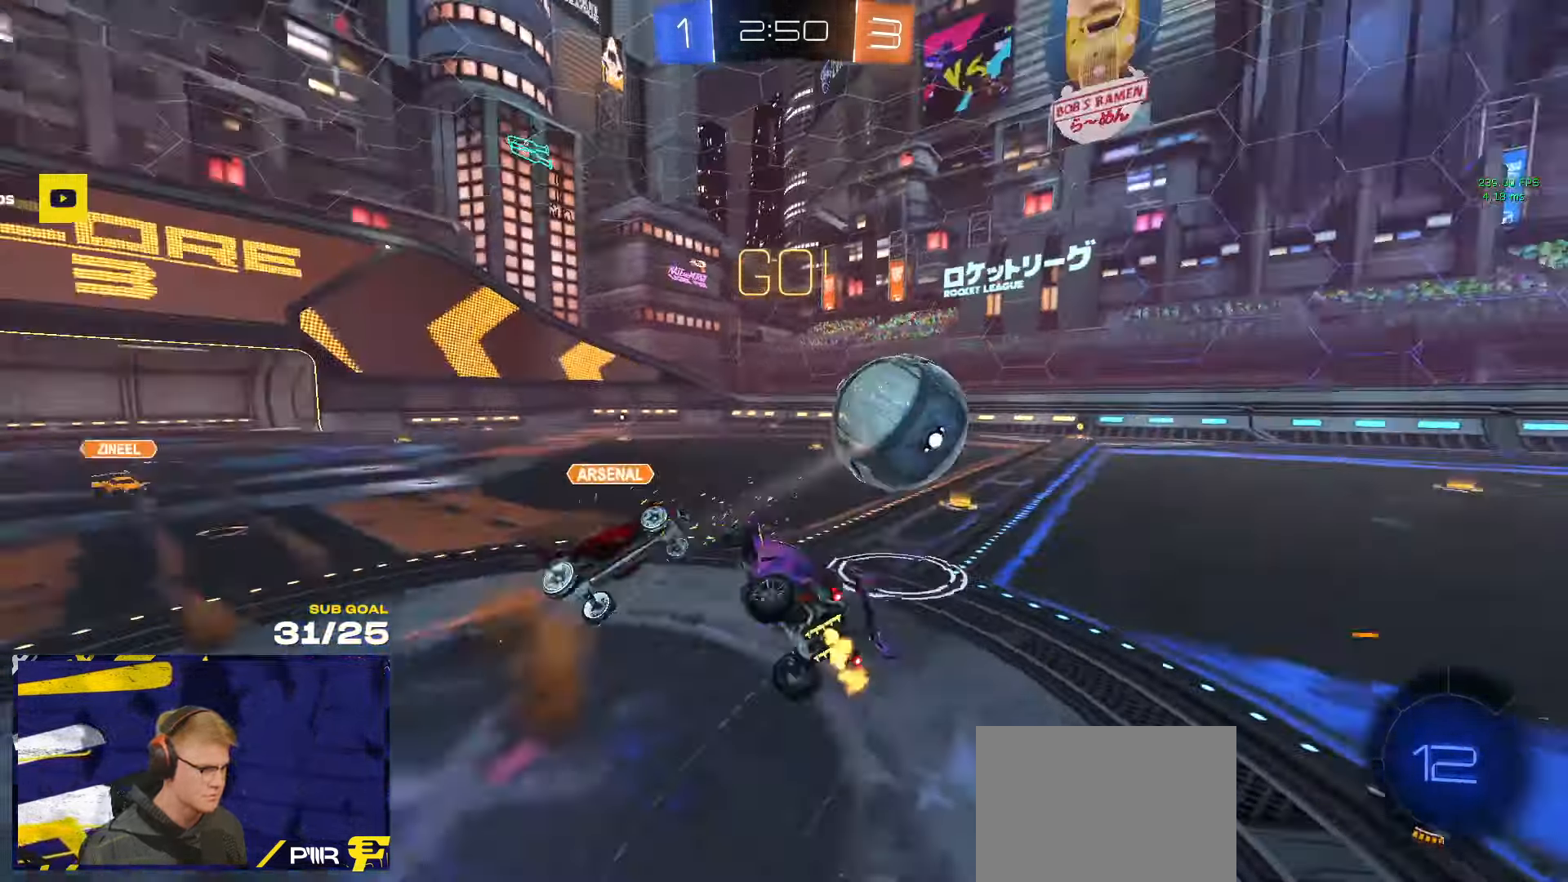
{"buttons": ["L3"], "left_stick": "up-right", "right_stick": "center", "events": [[16, "L1", "up"], [100, "A", "up"], [250, "L3", "up"], [250, "left_stick", "down-right"], [300, "L3", "down"], [450, "left_stick", "up-right"]]}
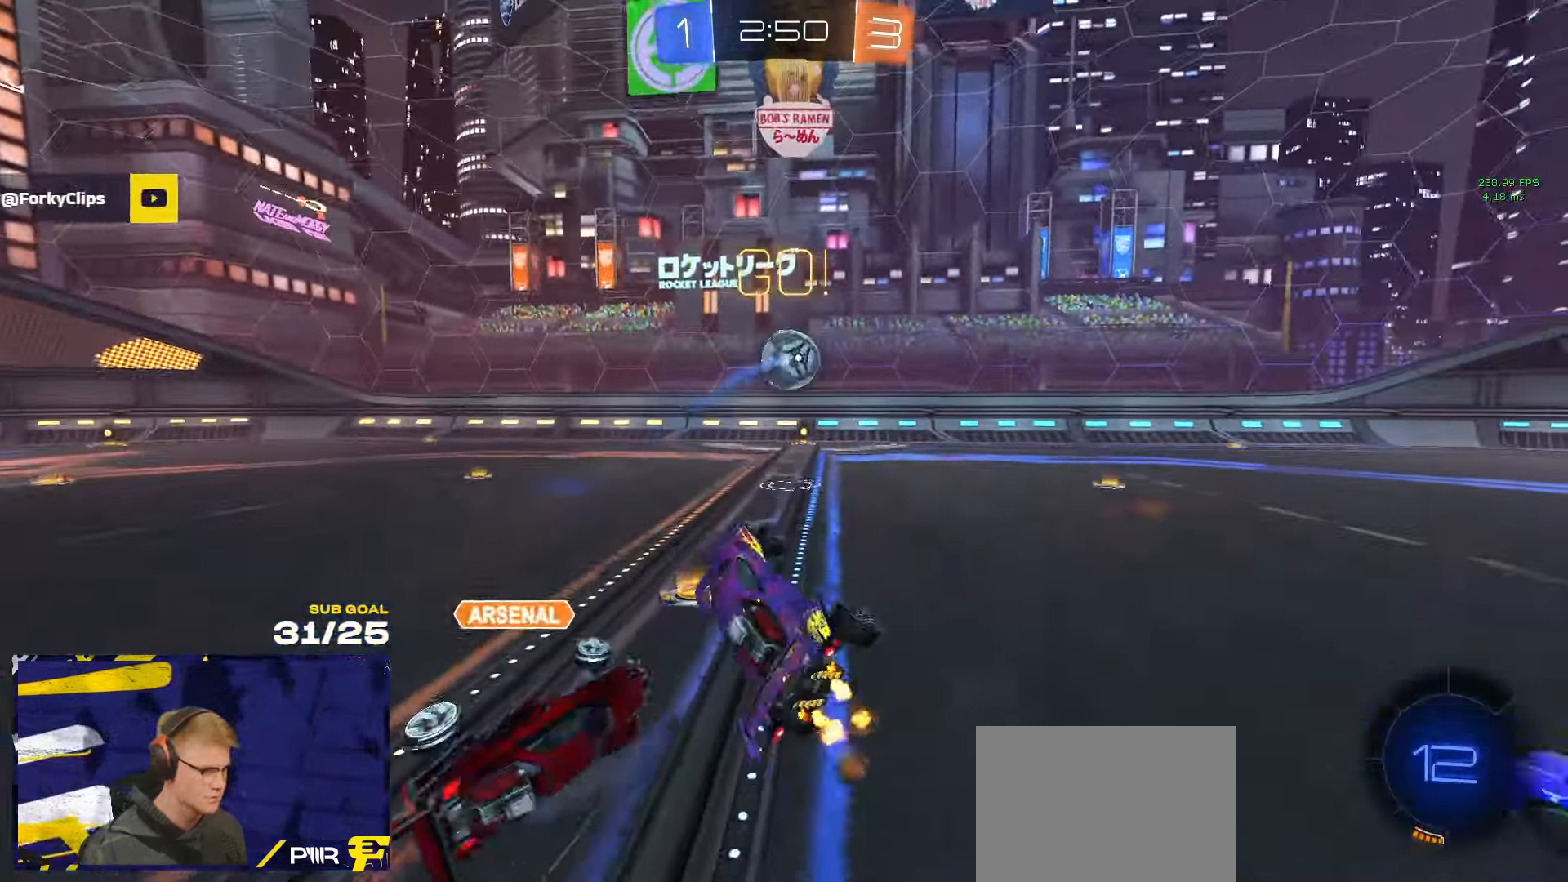
{"buttons": [], "left_stick": "up-right", "right_stick": "center", "events": [[33, "L3", "up"]]}
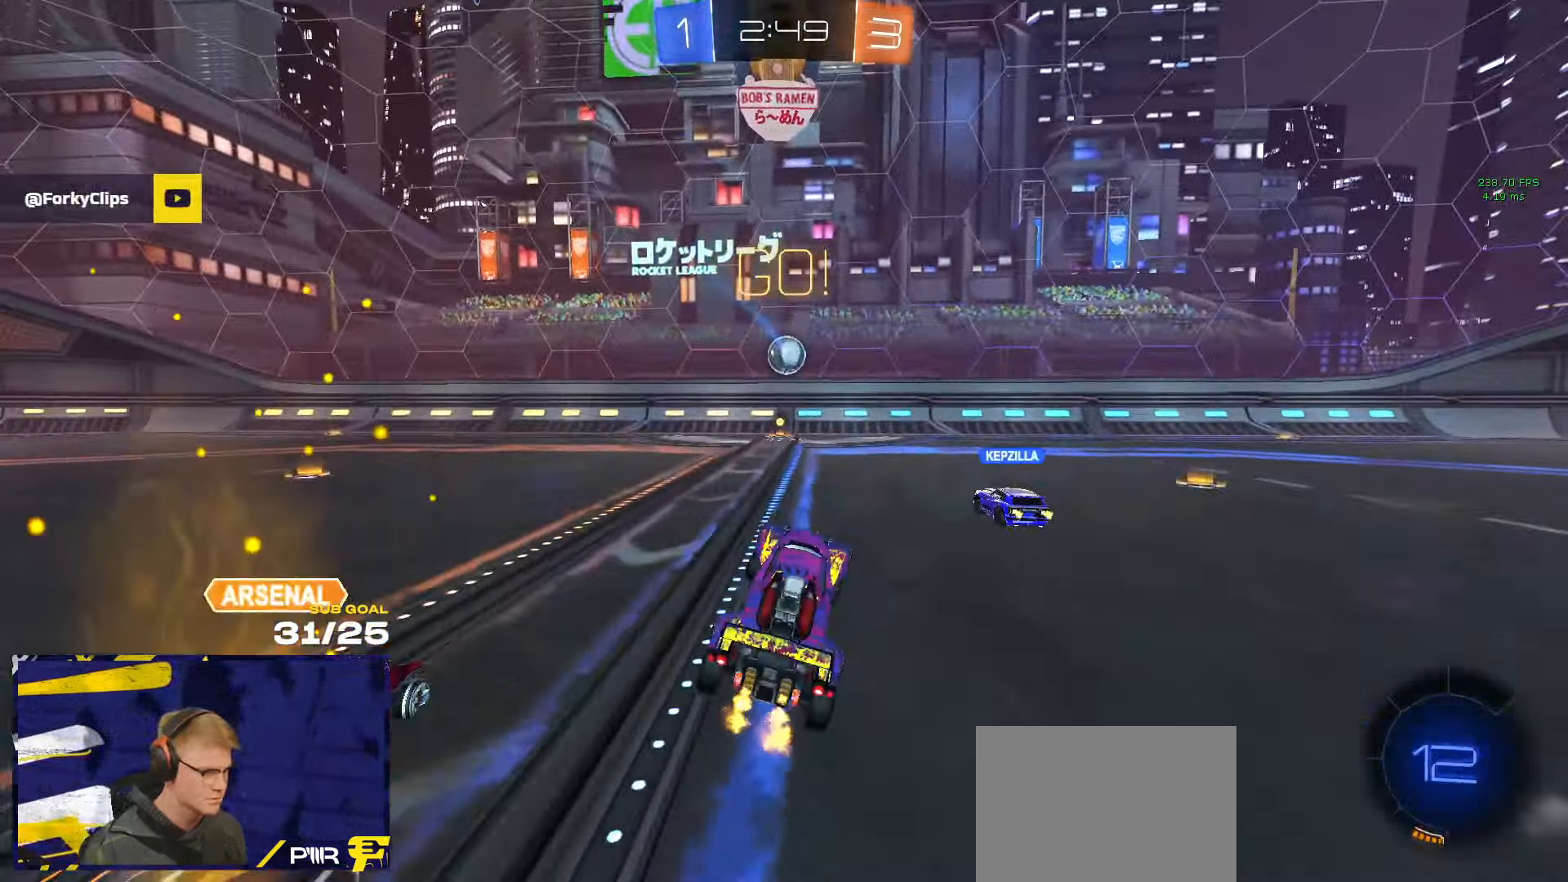
{"buttons": ["A", "R1", "L3"], "left_stick": "up", "right_stick": "center", "events": [[50, "left_stick", "right"], [133, "R1", "down"], [333, "left_stick", "left"], [400, "A", "down"], [416, "L3", "down"], [433, "left_stick", "up"], [466, "A", "up"], [500, "A", "down"]]}
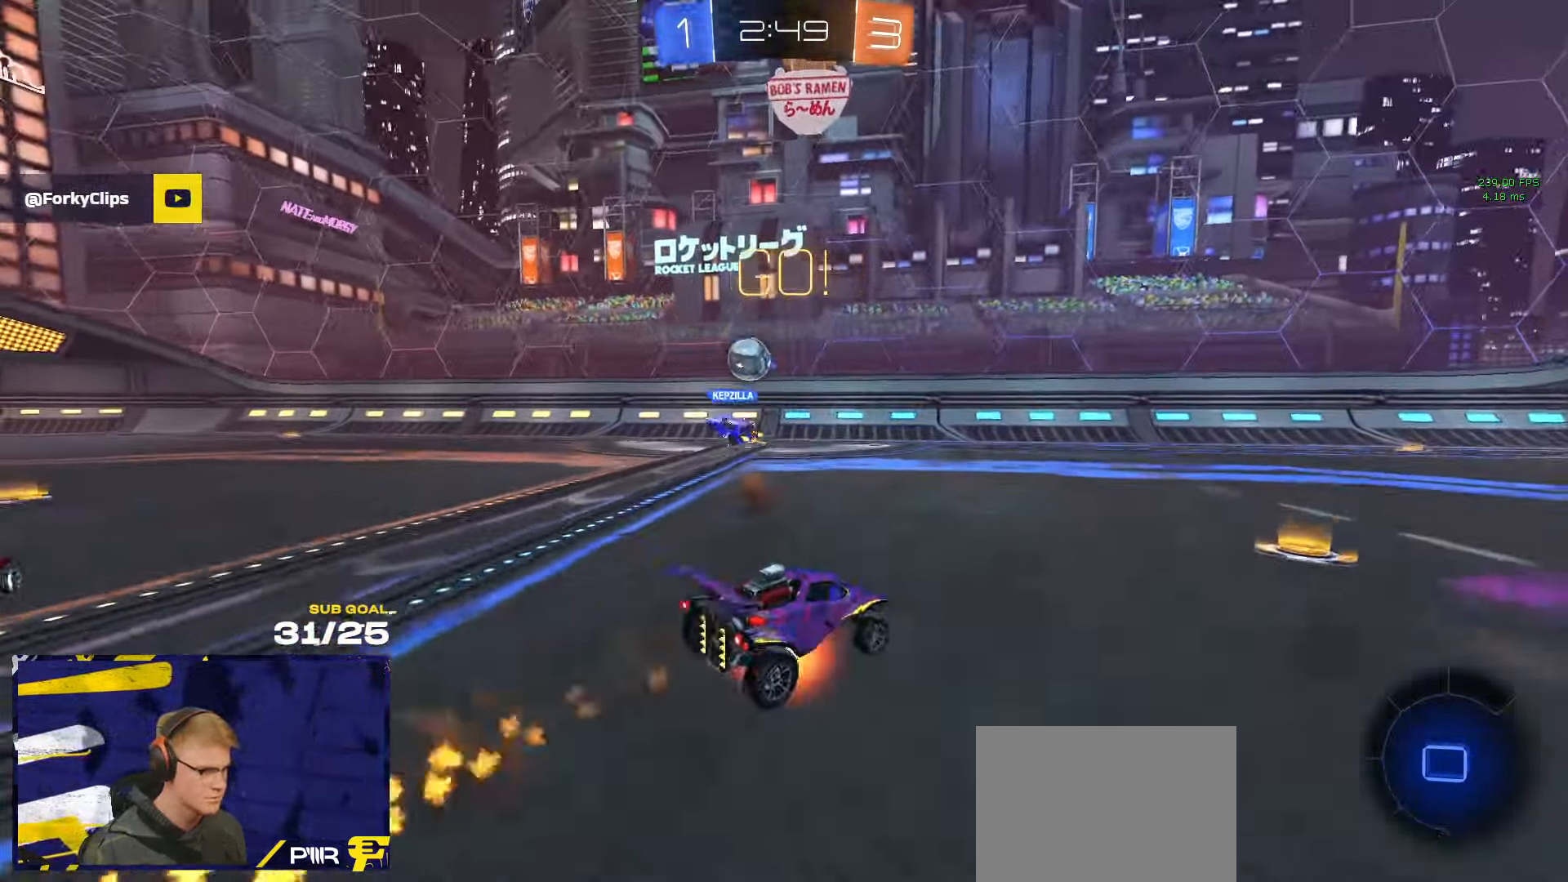
{"buttons": ["L3"], "left_stick": "down-right", "right_stick": "center", "events": [[50, "left_stick", "down-left"], [116, "A", "up"], [283, "R1", "up"], [283, "left_stick", "down"], [400, "left_stick", "down-right"]]}
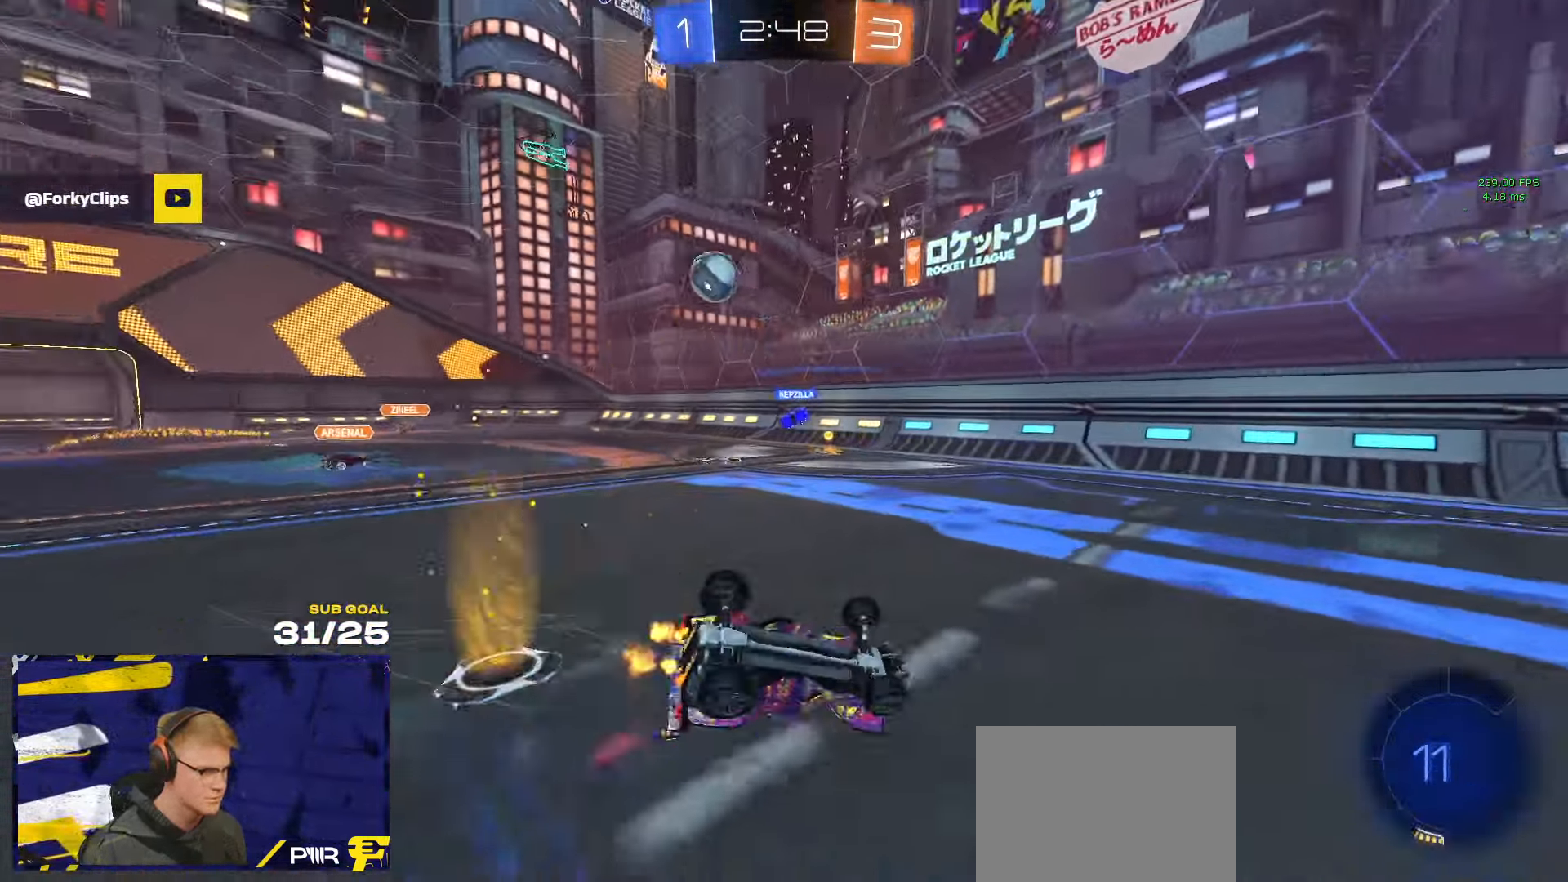
{"buttons": ["R1"], "left_stick": "center", "right_stick": "center", "events": [[100, "R1", "down"], [133, "Y", "down"], [233, "Y", "up"], [316, "L3", "up"], [383, "left_stick", "down"], [483, "left_stick", "center"]]}
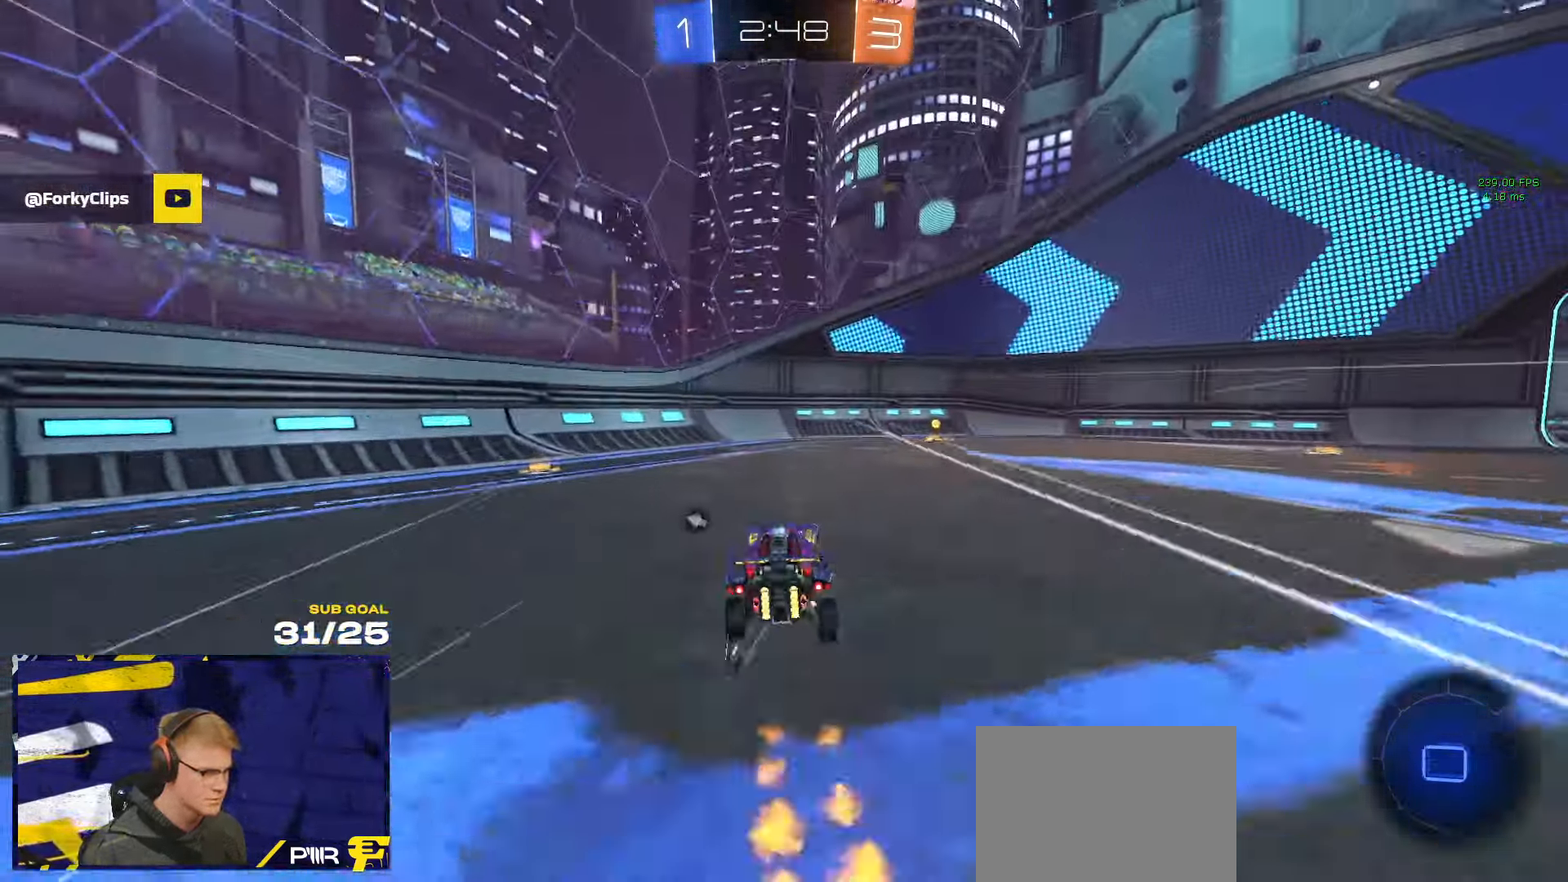
{"buttons": [], "left_stick": "right", "right_stick": "center", "events": [[33, "R1", "up"], [100, "Y", "down"], [167, "Y", "up"], [233, "left_stick", "right"], [300, "left_stick", "center"], [433, "left_stick", "right"]]}
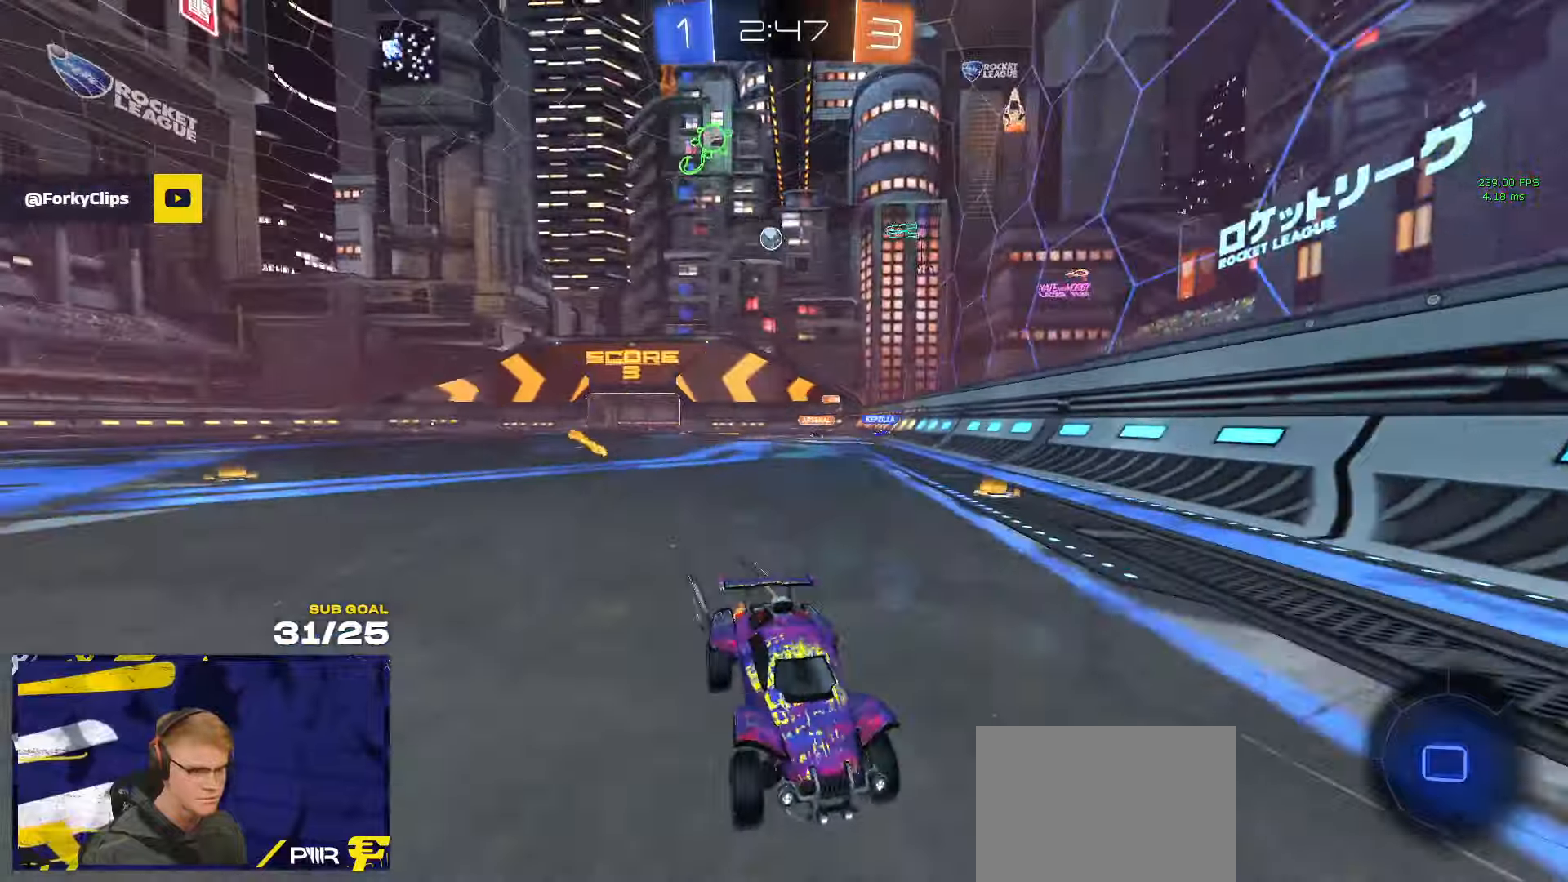
{"buttons": [], "left_stick": "down-right", "right_stick": "center", "events": [[100, "X", "down"], [183, "left_stick", "down-right"], [267, "X", "up"]]}
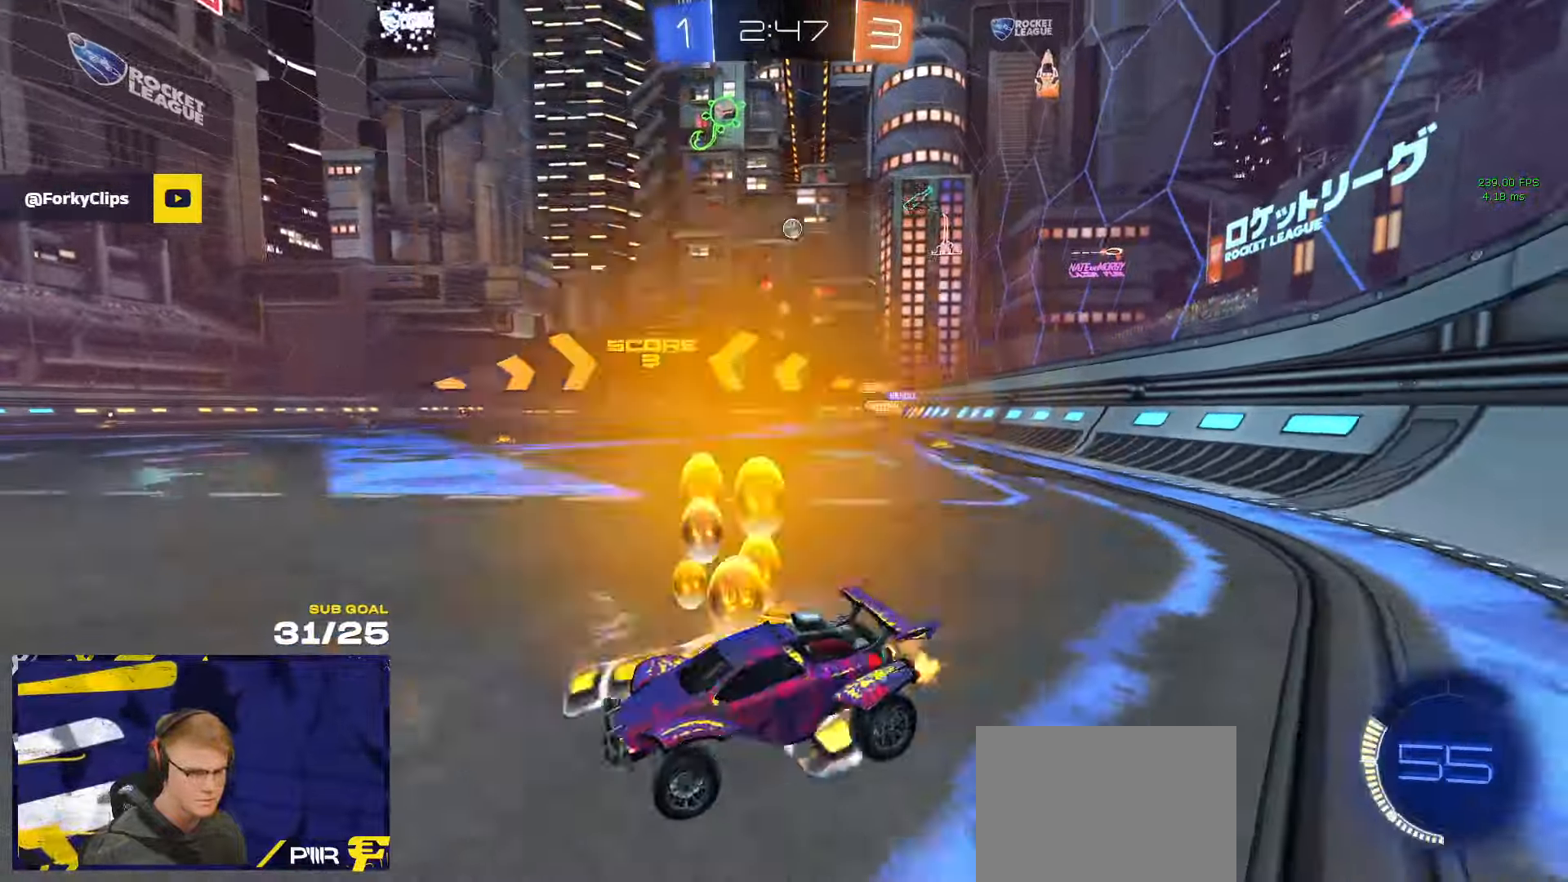
{"buttons": [], "left_stick": "right", "right_stick": "center", "events": [[83, "left_stick", "right"]]}
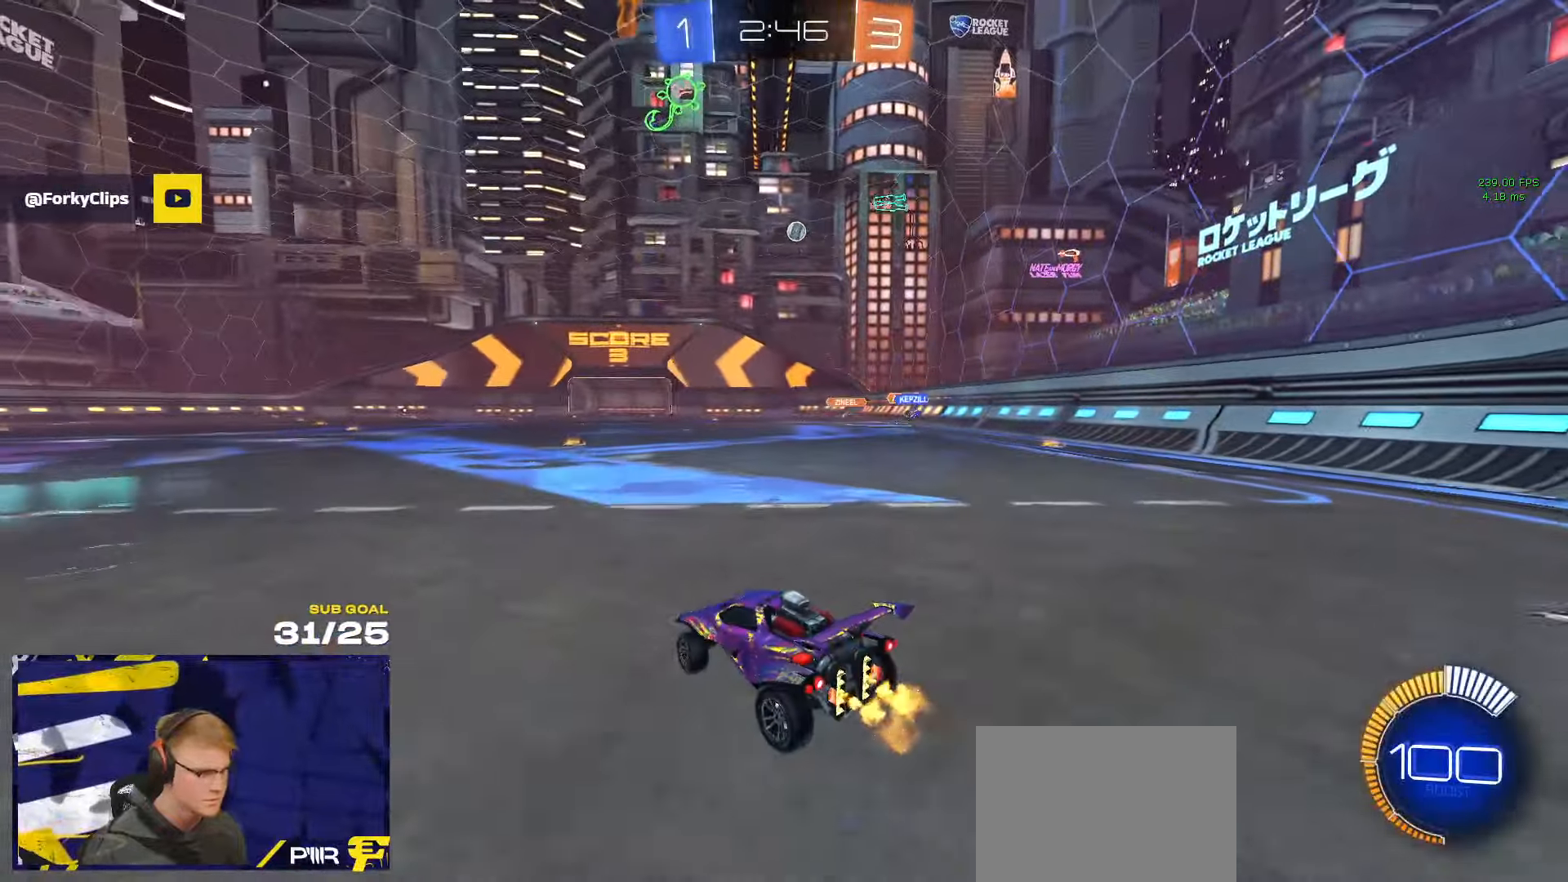
{"buttons": [], "left_stick": "up-left", "right_stick": "center", "events": [[117, "left_stick", "center"], [417, "left_stick", "up-left"]]}
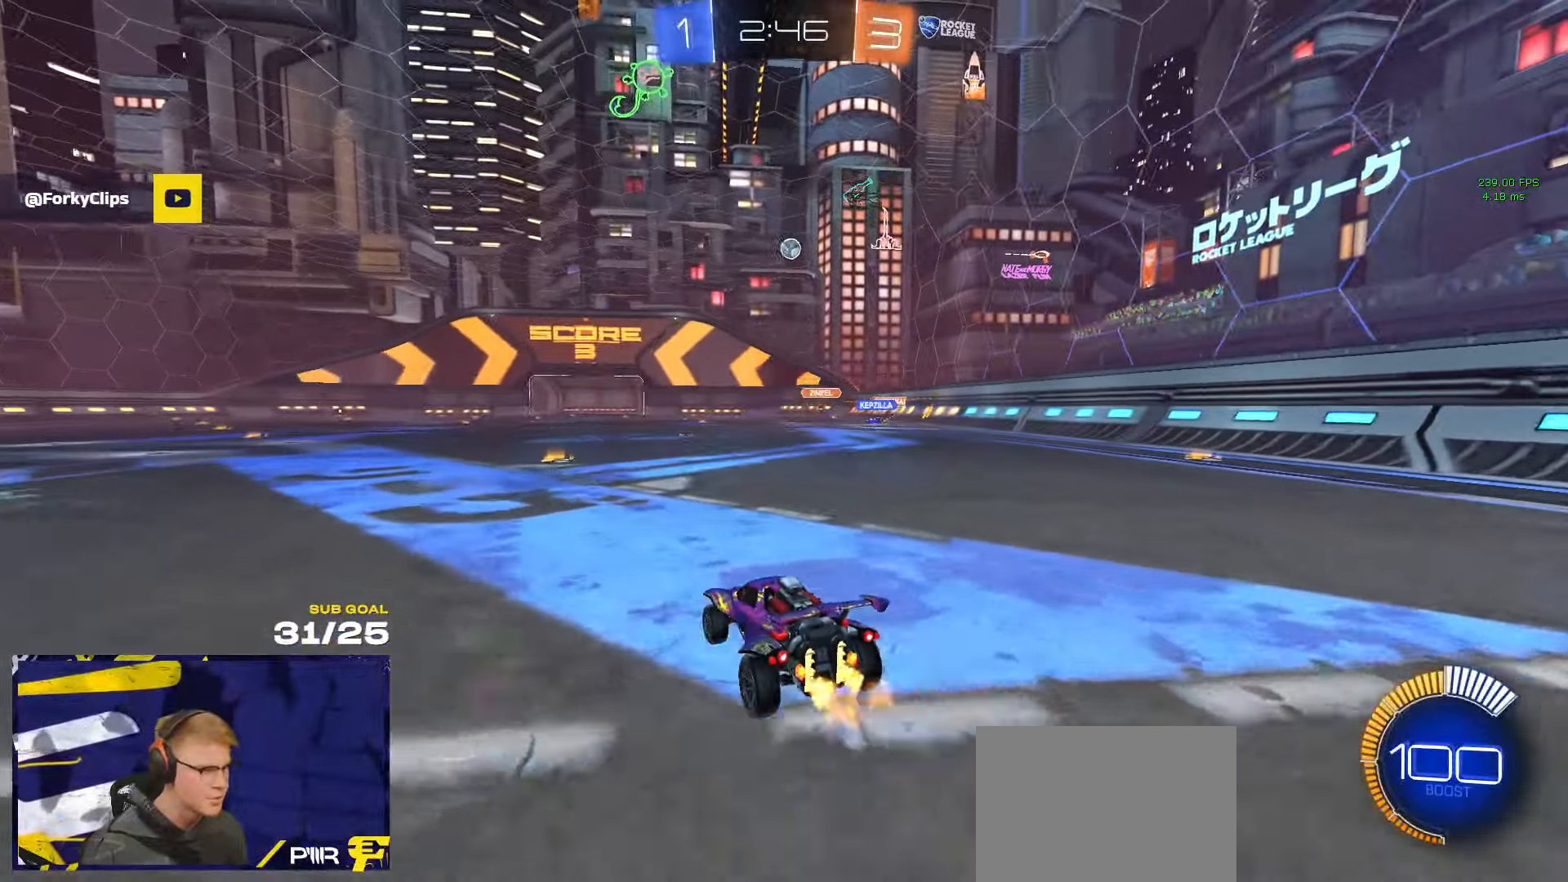
{"buttons": ["X"], "left_stick": "left", "right_stick": "center", "events": [[150, "left_stick", "center"], [267, "left_stick", "left"], [367, "L2", "down"], [417, "X", "down"], [433, "L2", "up"]]}
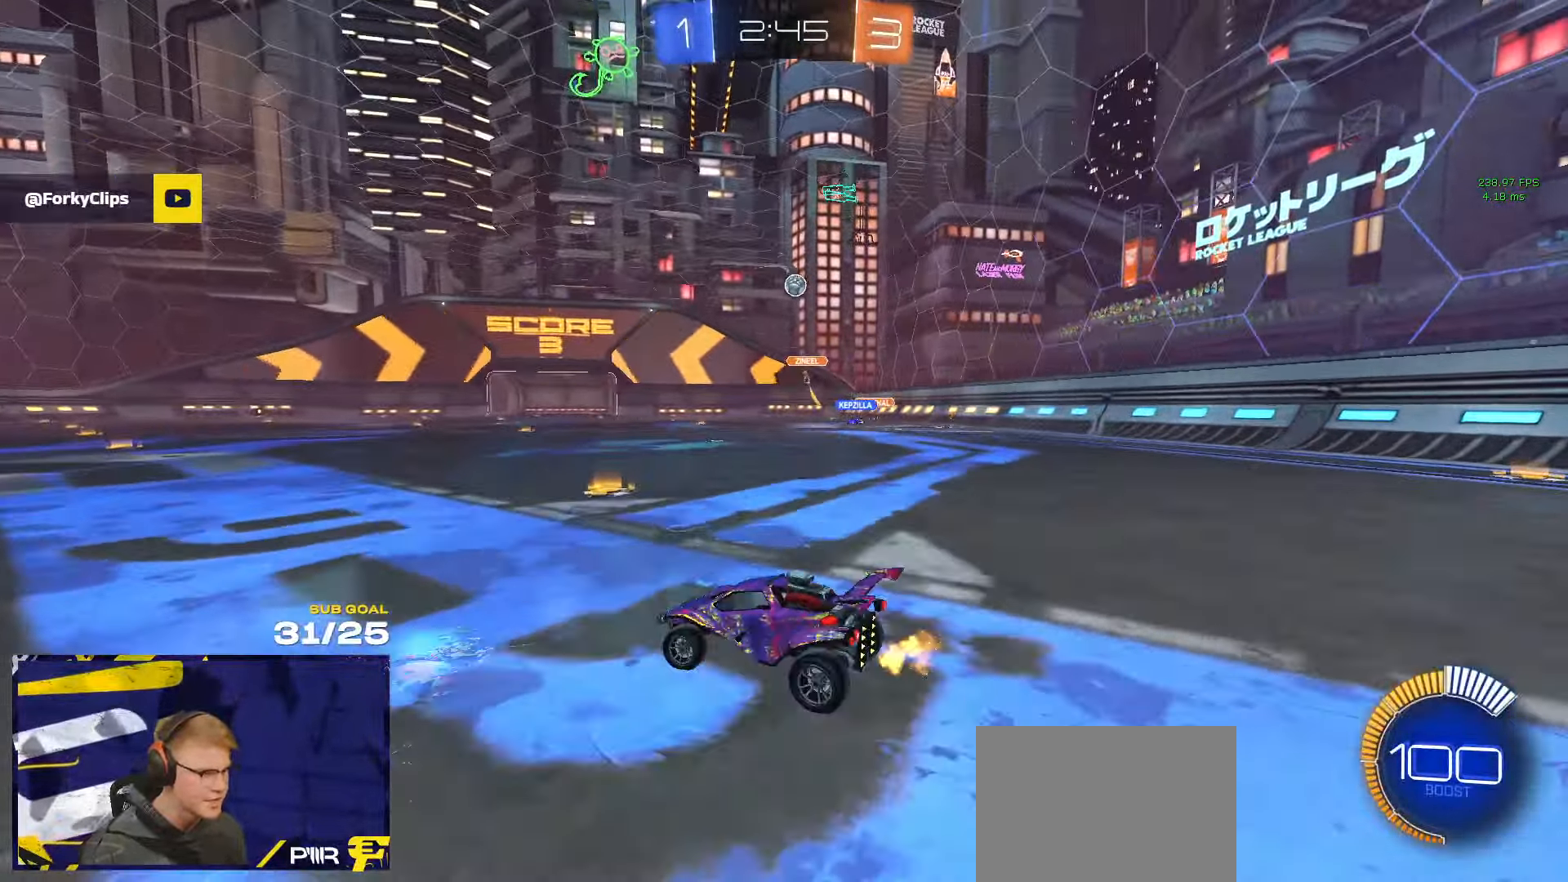
{"buttons": [], "left_stick": "left", "right_stick": "center", "events": [[17, "X", "up"], [217, "X", "down"], [267, "X", "up"]]}
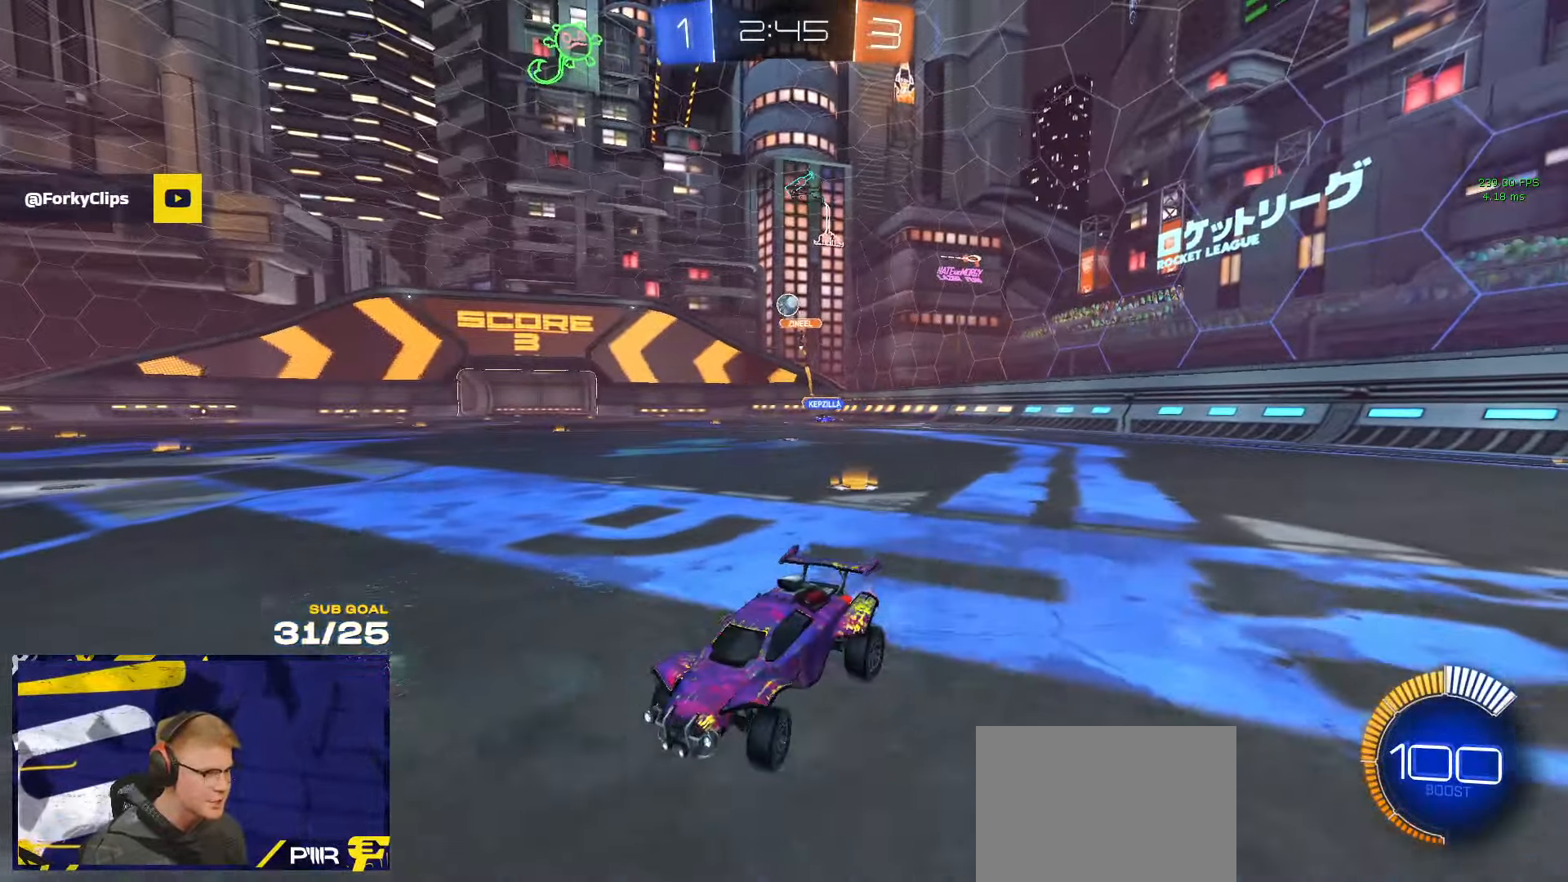
{"buttons": [], "left_stick": "center", "right_stick": "center", "events": [[117, "left_stick", "right"], [283, "left_stick", "left"], [433, "left_stick", "center"]]}
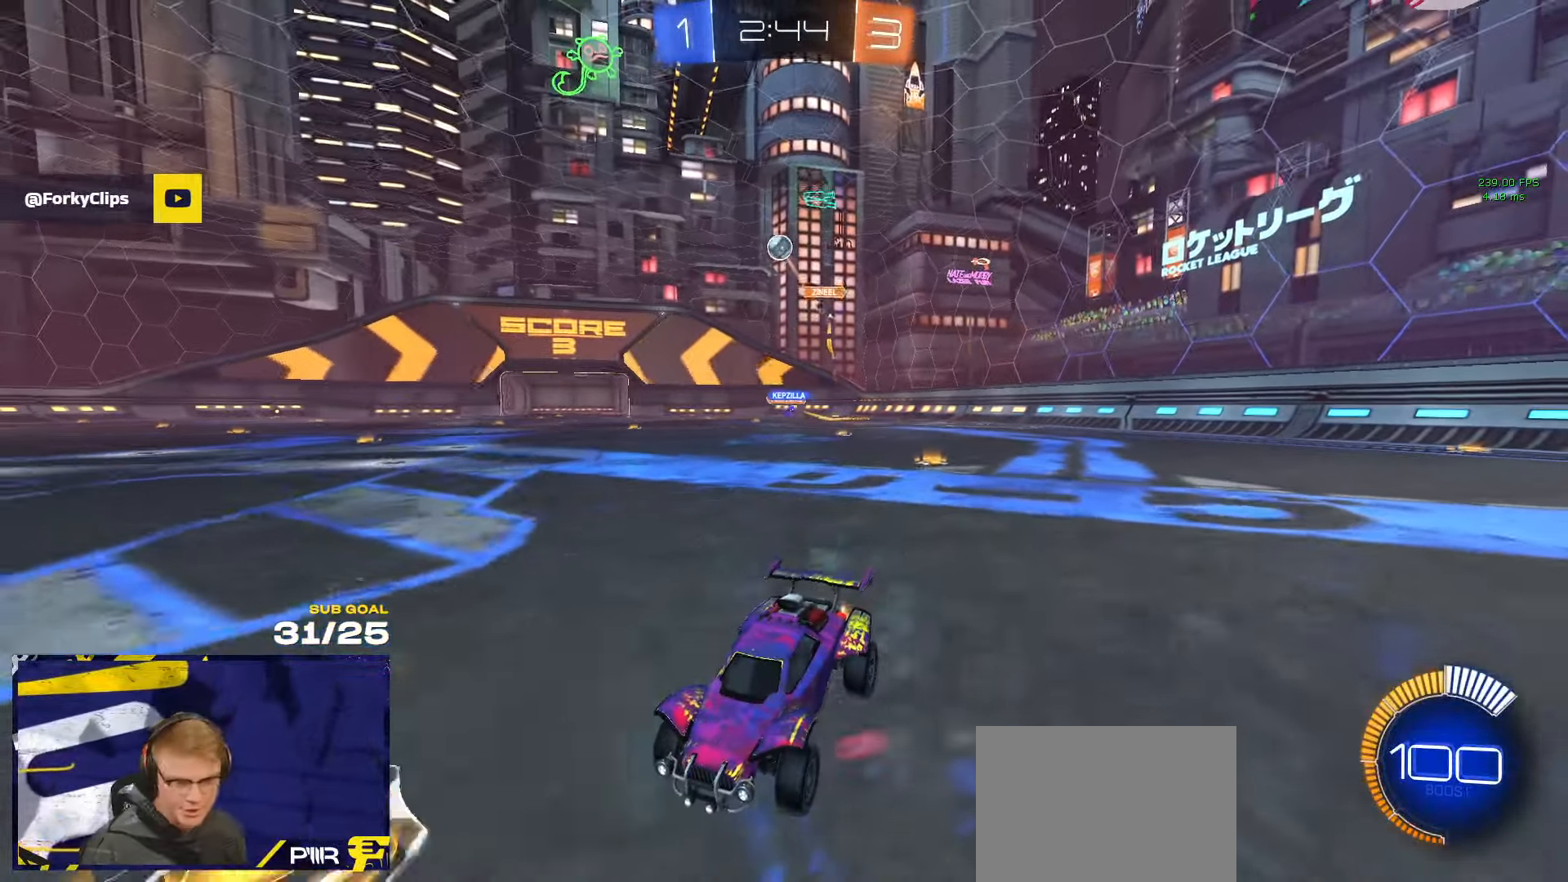
{"buttons": [], "left_stick": "center", "right_stick": "center", "events": [[150, "left_stick", "left"], [350, "left_stick", "center"]]}